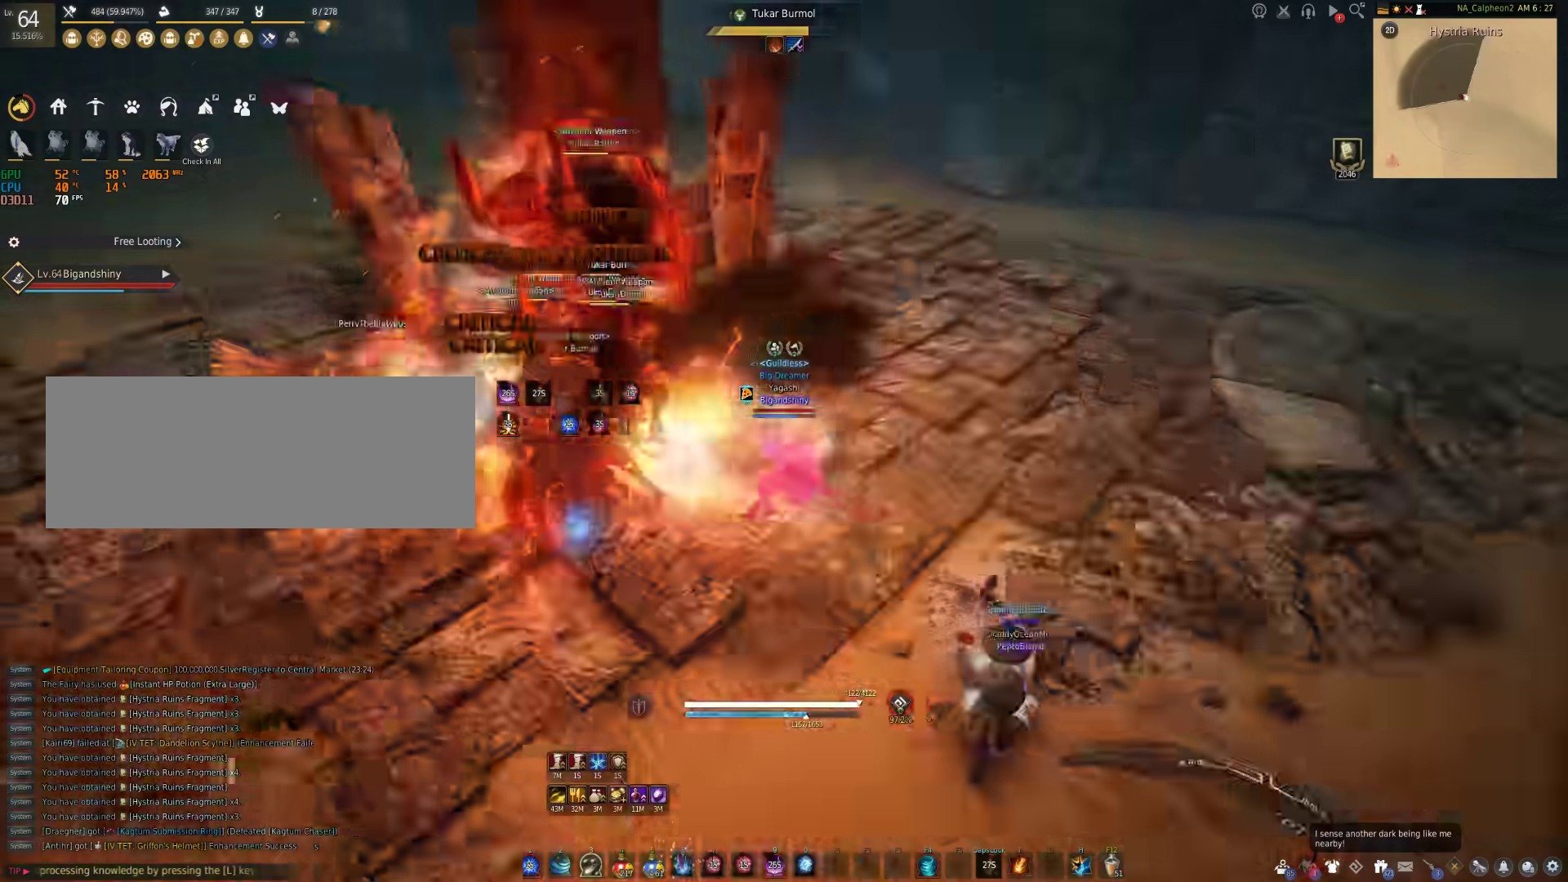
Gameplay with keyboard and mouse; each line is a JSON object with the keys and mouse buttons held at the frame after it. "events" lists presses ("down") and releases ("up") of "a", "c", "d", "e", "f", "q", "s", "shift", "space", "tab", "w", "mouse_left" and "mouse_right" between this image and that frame as [ms after this image, input, new state], when the widget could be followed in between. "mouse_left", "mouse_right" = the "left", "right" buttons of the "mouse" list. No other keys are recorded. Mouse movement is not recorded.
{"keys": ["shift"], "mouse": [], "events": [[133, "d", "up"], [150, "mouse_left", "up"], [200, "shift", "down"]]}
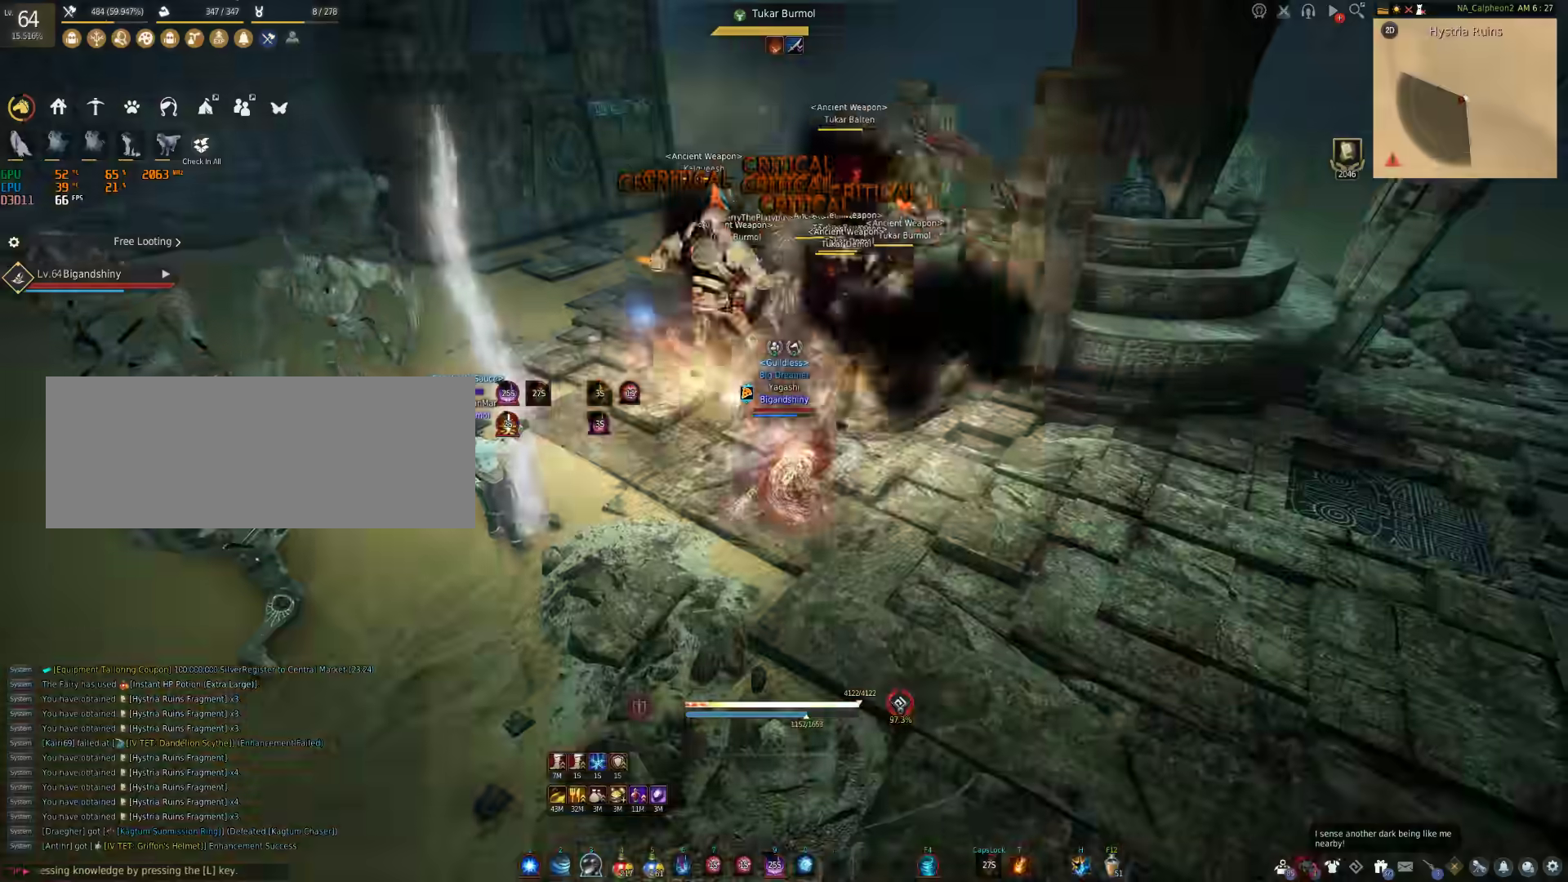
{"keys": [], "mouse": ["right"], "events": [[383, "mouse_right", "down"], [417, "shift", "up"]]}
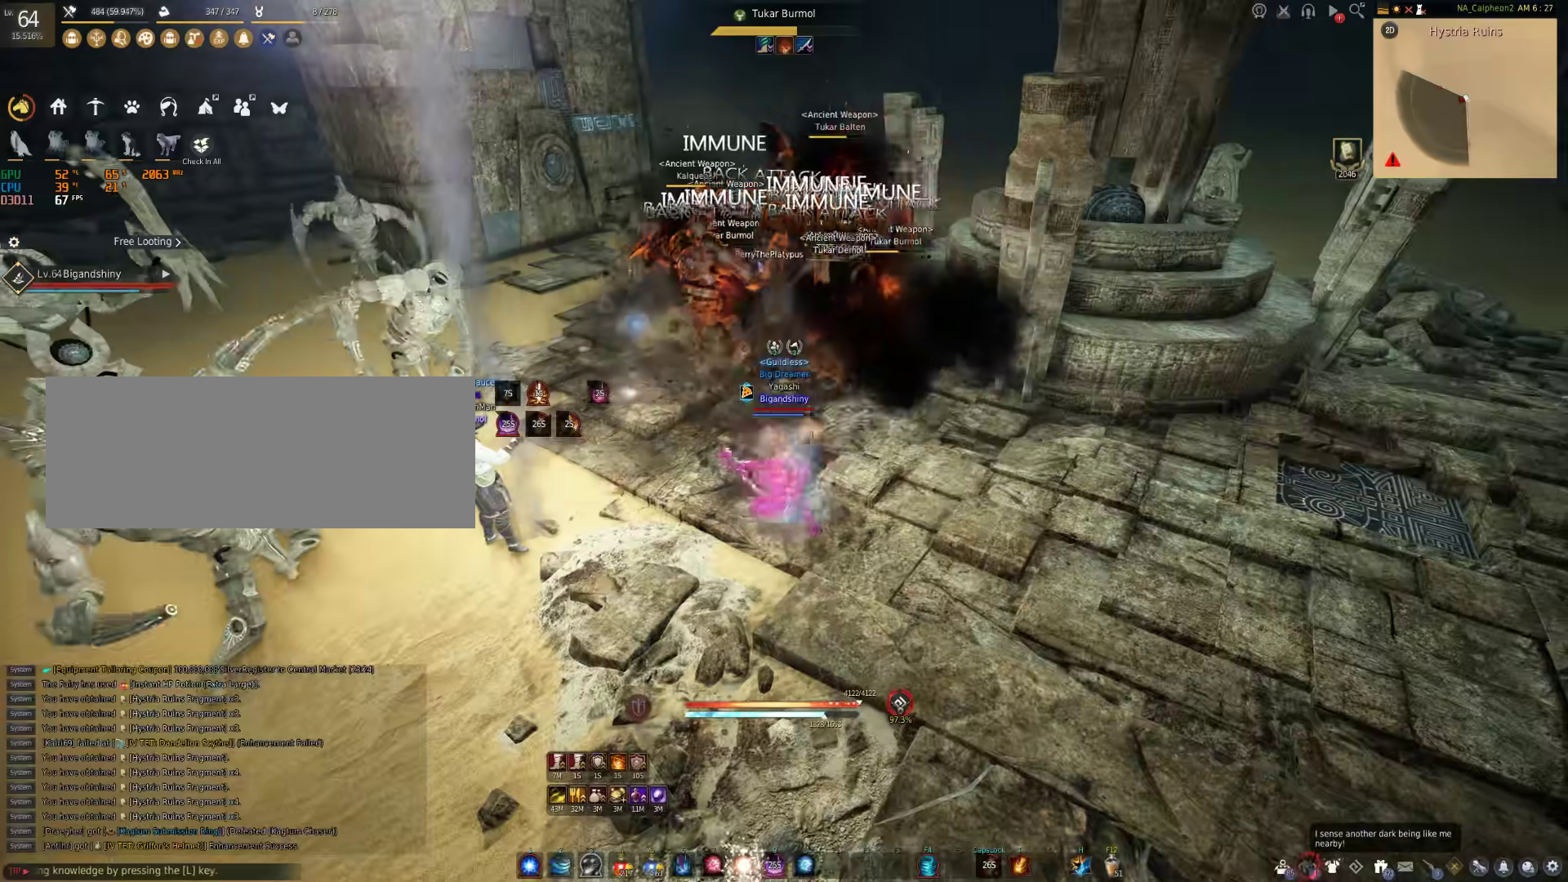
{"keys": [], "mouse": ["right"], "events": []}
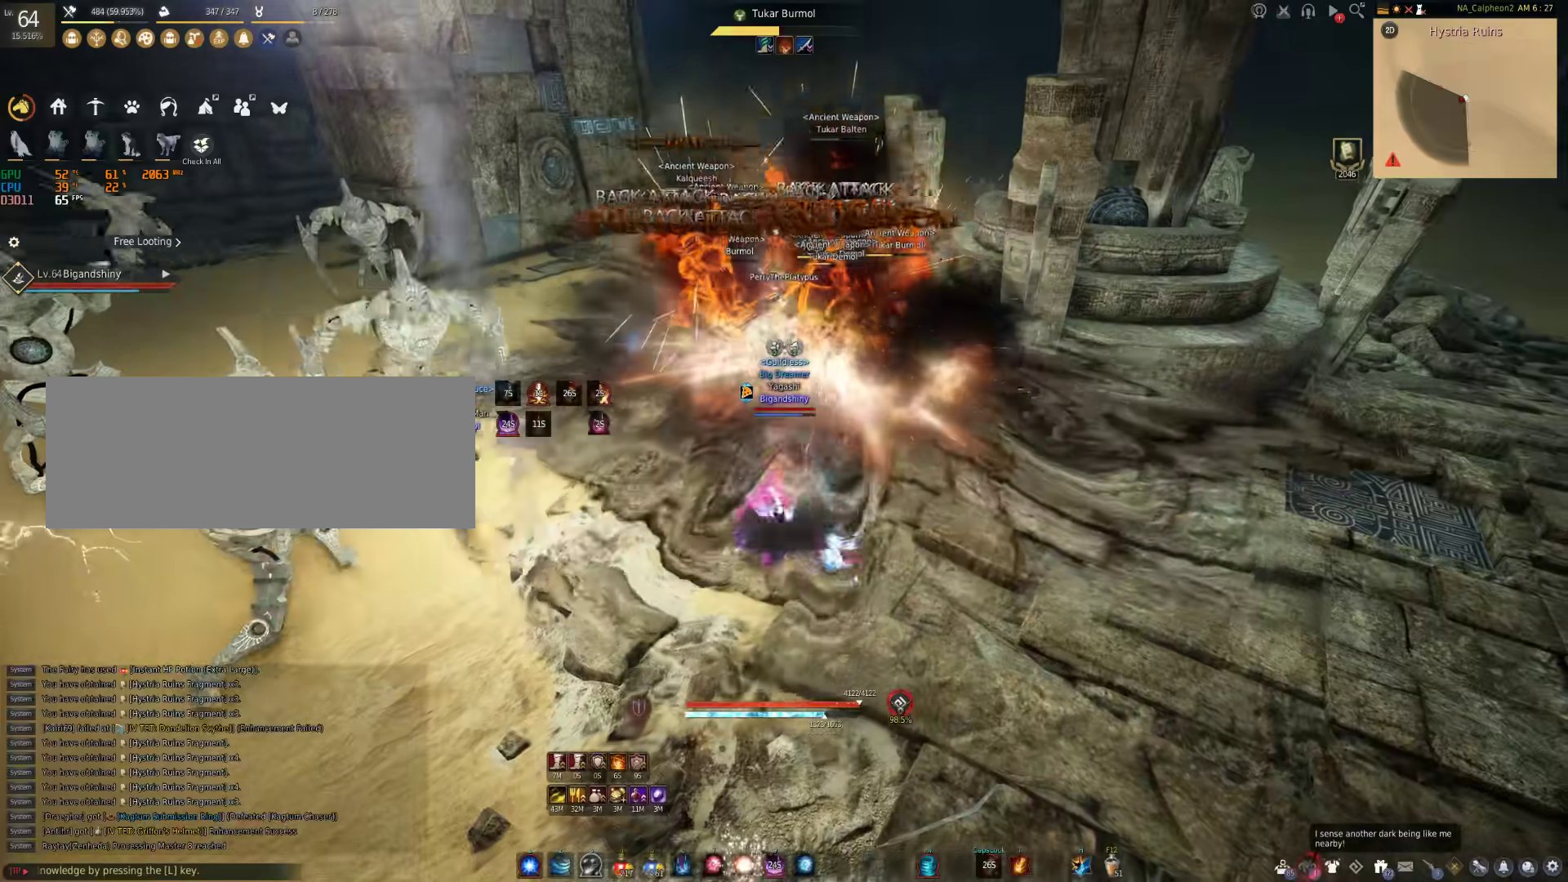
{"keys": ["f", "s"], "mouse": [], "events": [[183, "mouse_right", "up"], [233, "s", "down"], [283, "f", "down"]]}
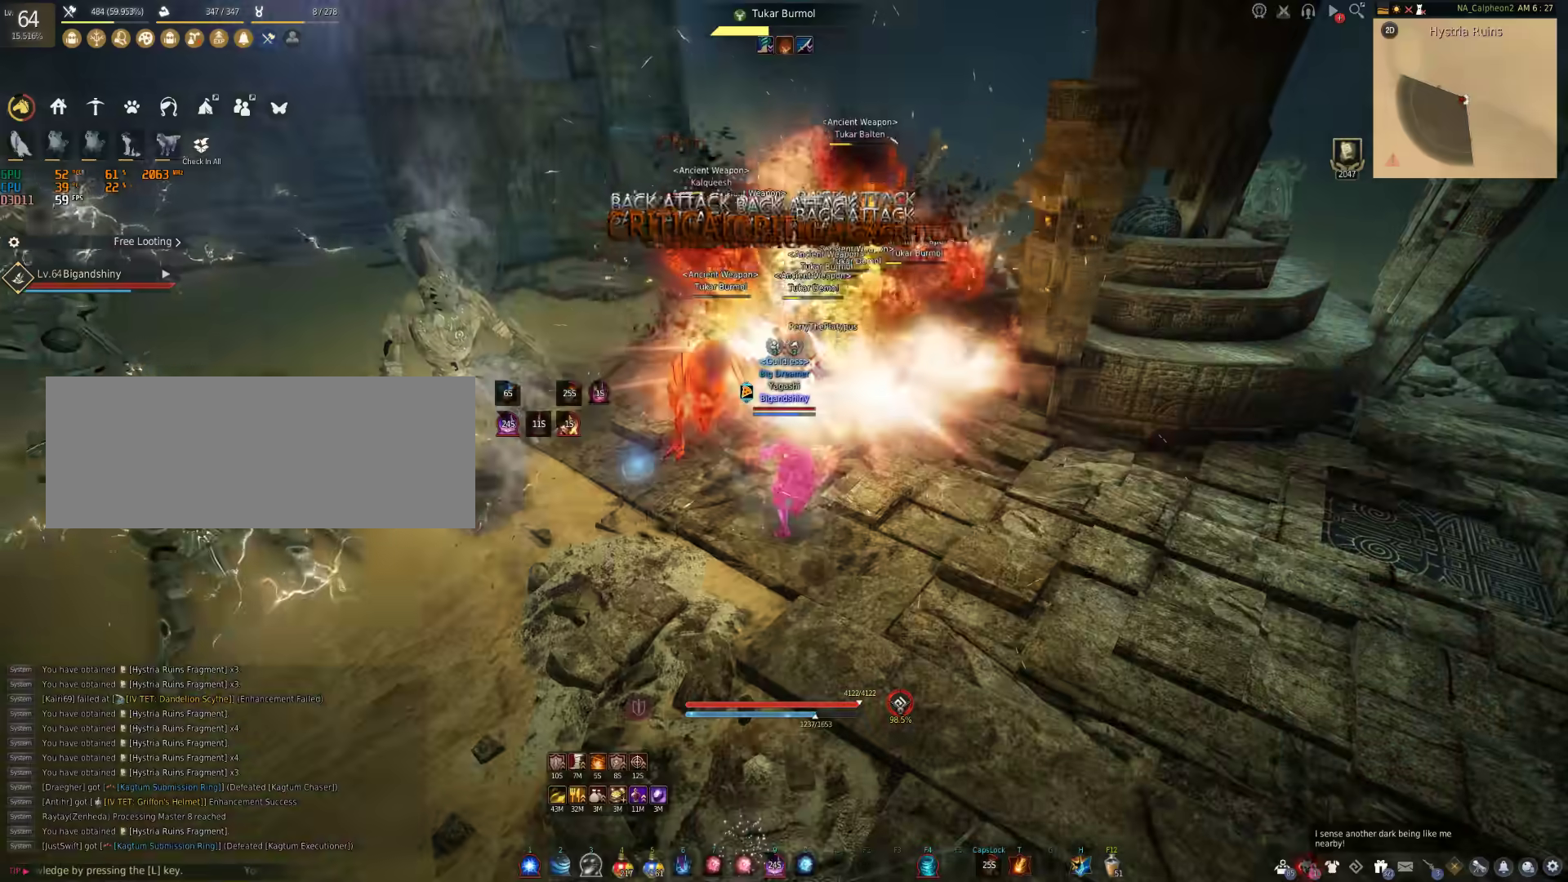
{"keys": ["f", "s"], "mouse": [], "events": []}
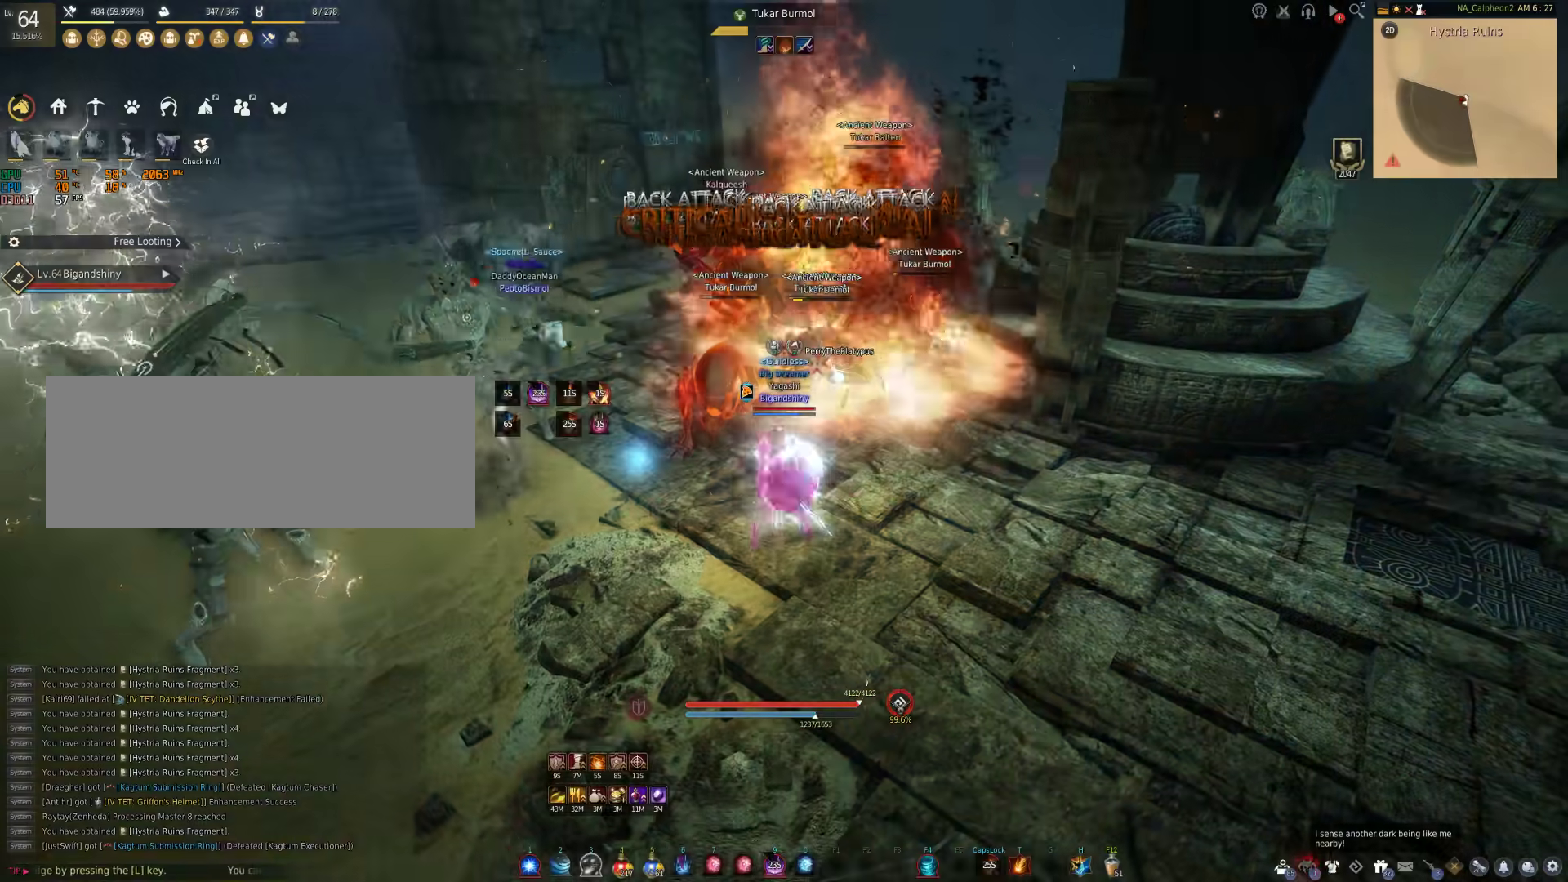
{"keys": [], "mouse": ["right"], "events": [[50, "f", "up"], [133, "mouse_right", "down"], [217, "s", "up"]]}
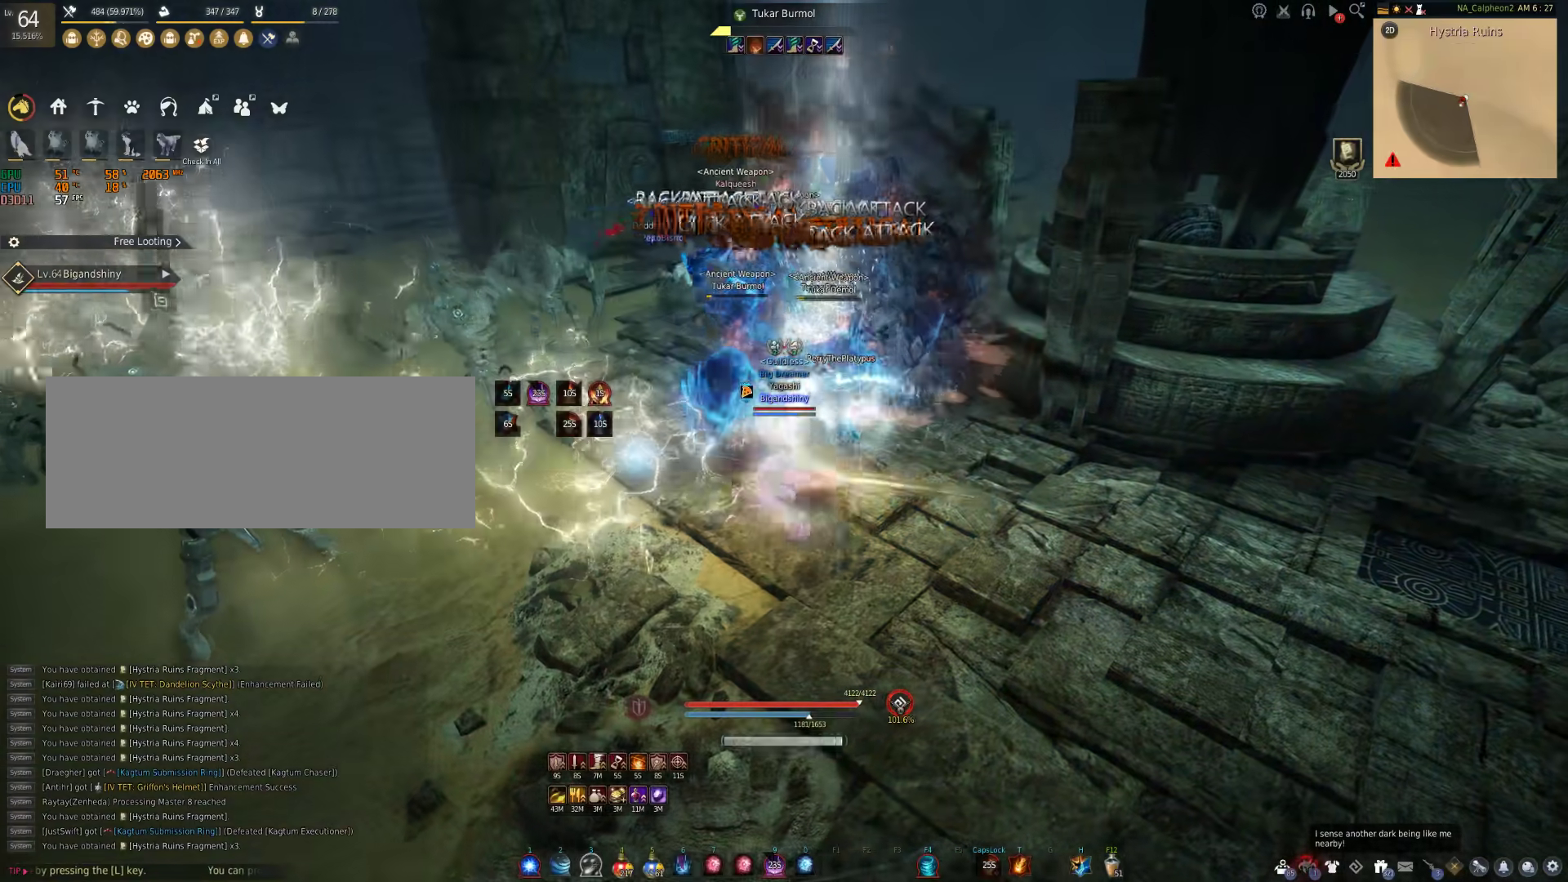
{"keys": [], "mouse": [], "events": [[350, "mouse_right", "up"]]}
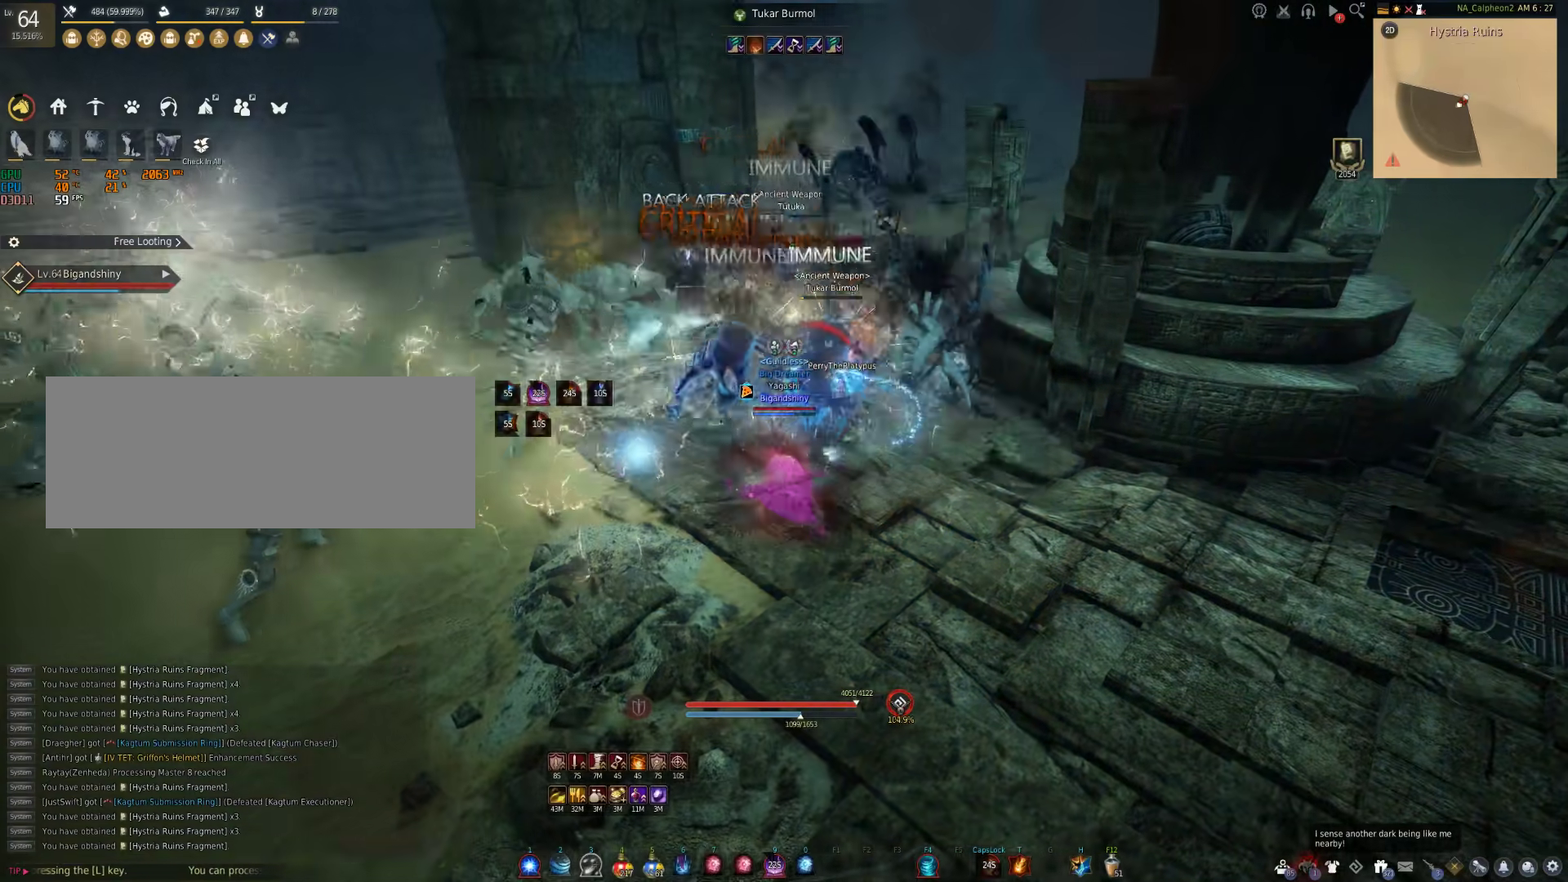
{"keys": ["d"], "mouse": [], "events": [[367, "d", "down"]]}
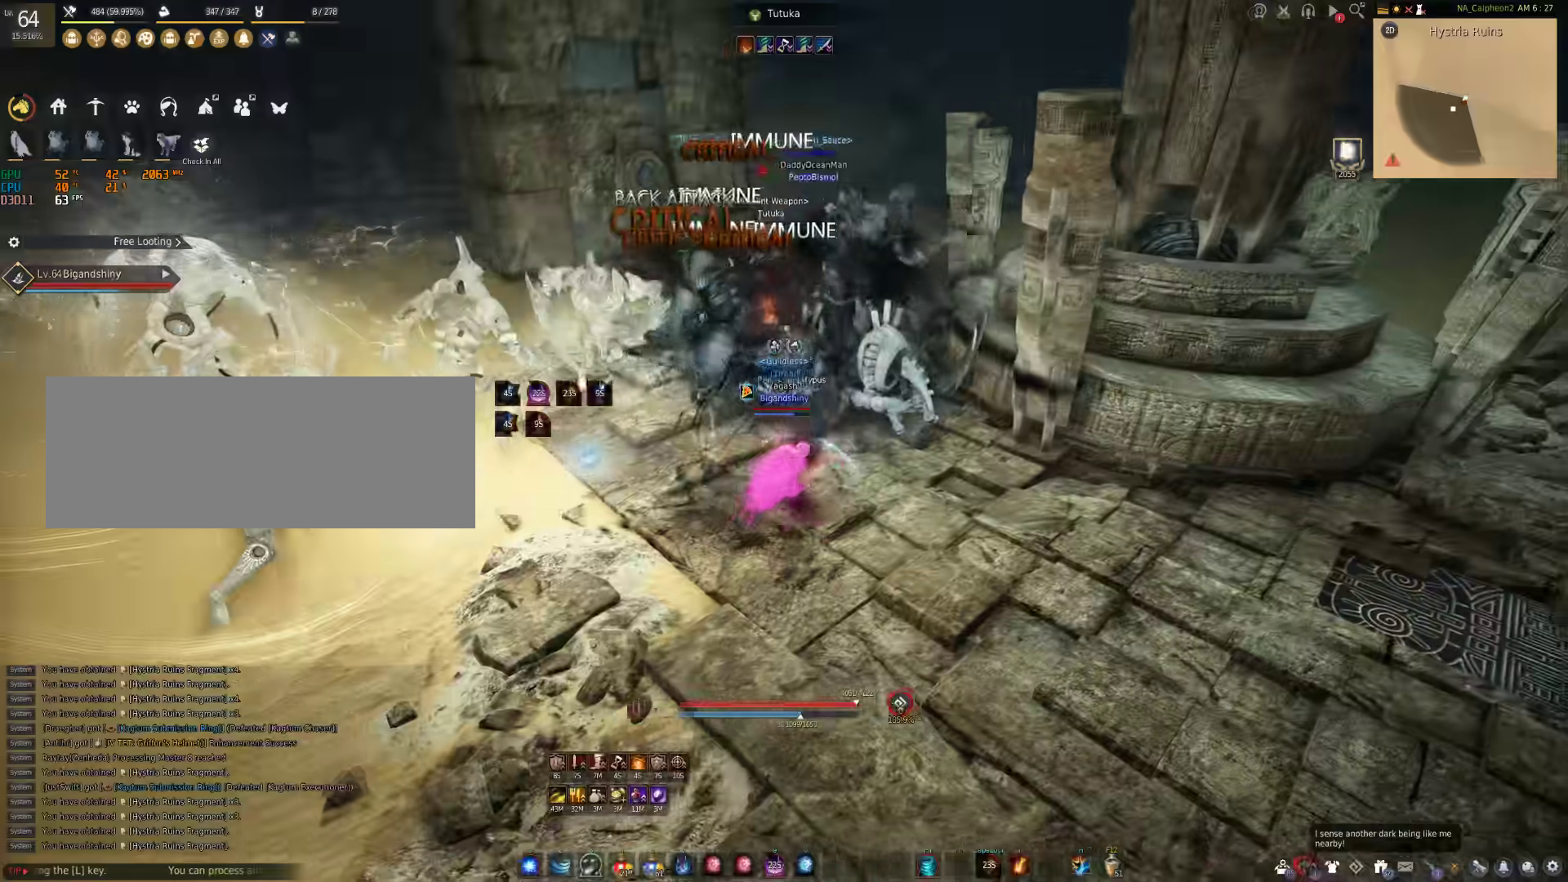
{"keys": ["d"], "mouse": ["right"], "events": [[67, "mouse_right", "down"], [233, "d", "up"], [300, "a", "down"], [450, "a", "up"], [450, "d", "down"]]}
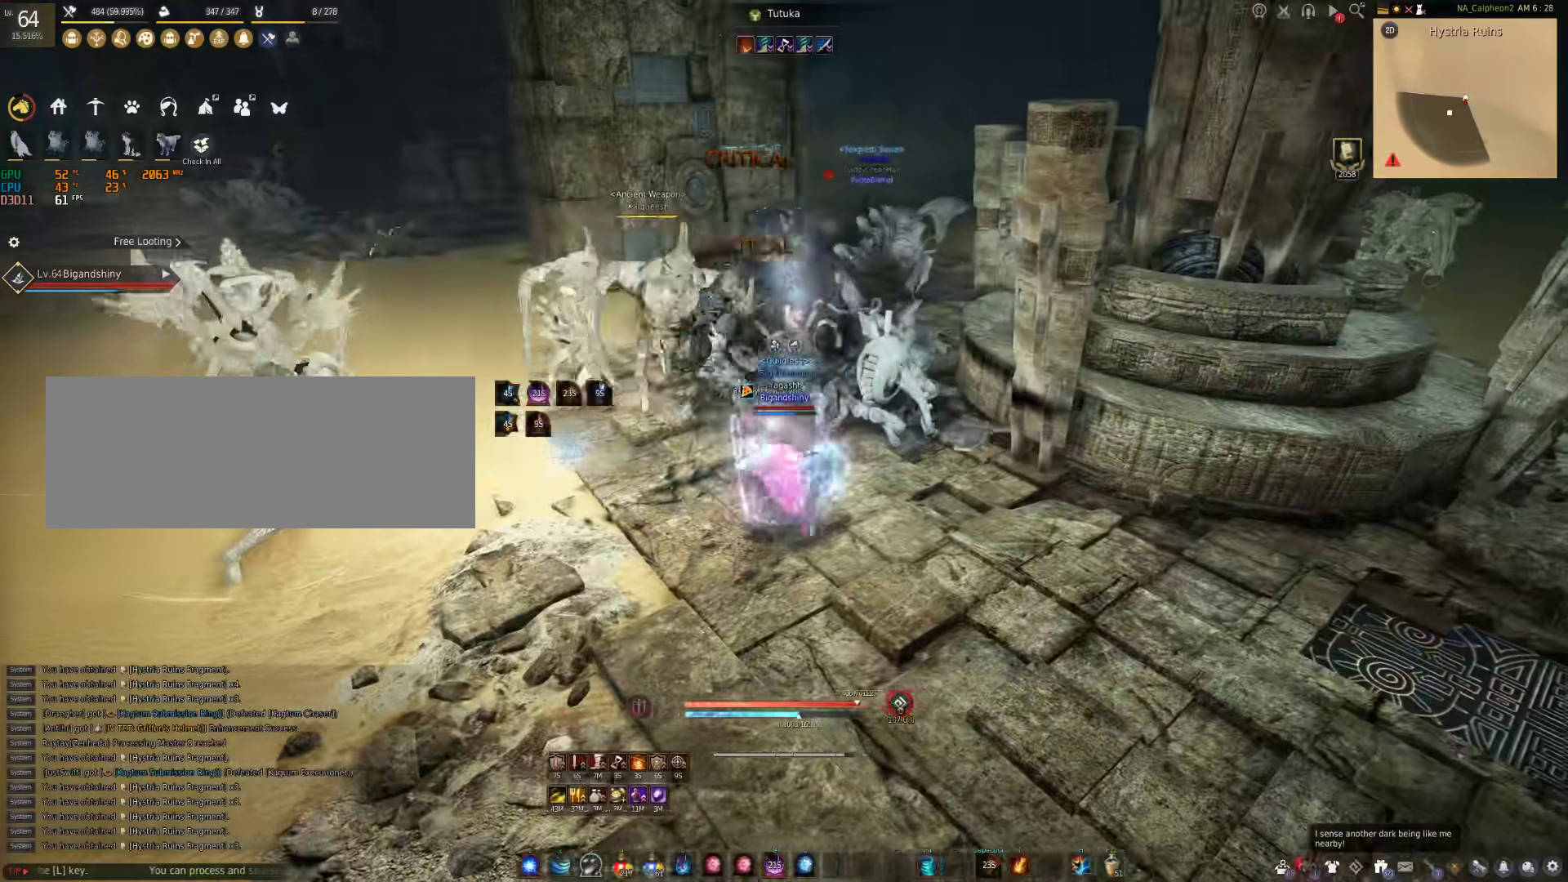
{"keys": ["w"], "mouse": [], "events": [[150, "a", "down"], [150, "d", "up"], [233, "mouse_right", "up"], [267, "a", "up"], [300, "w", "down"]]}
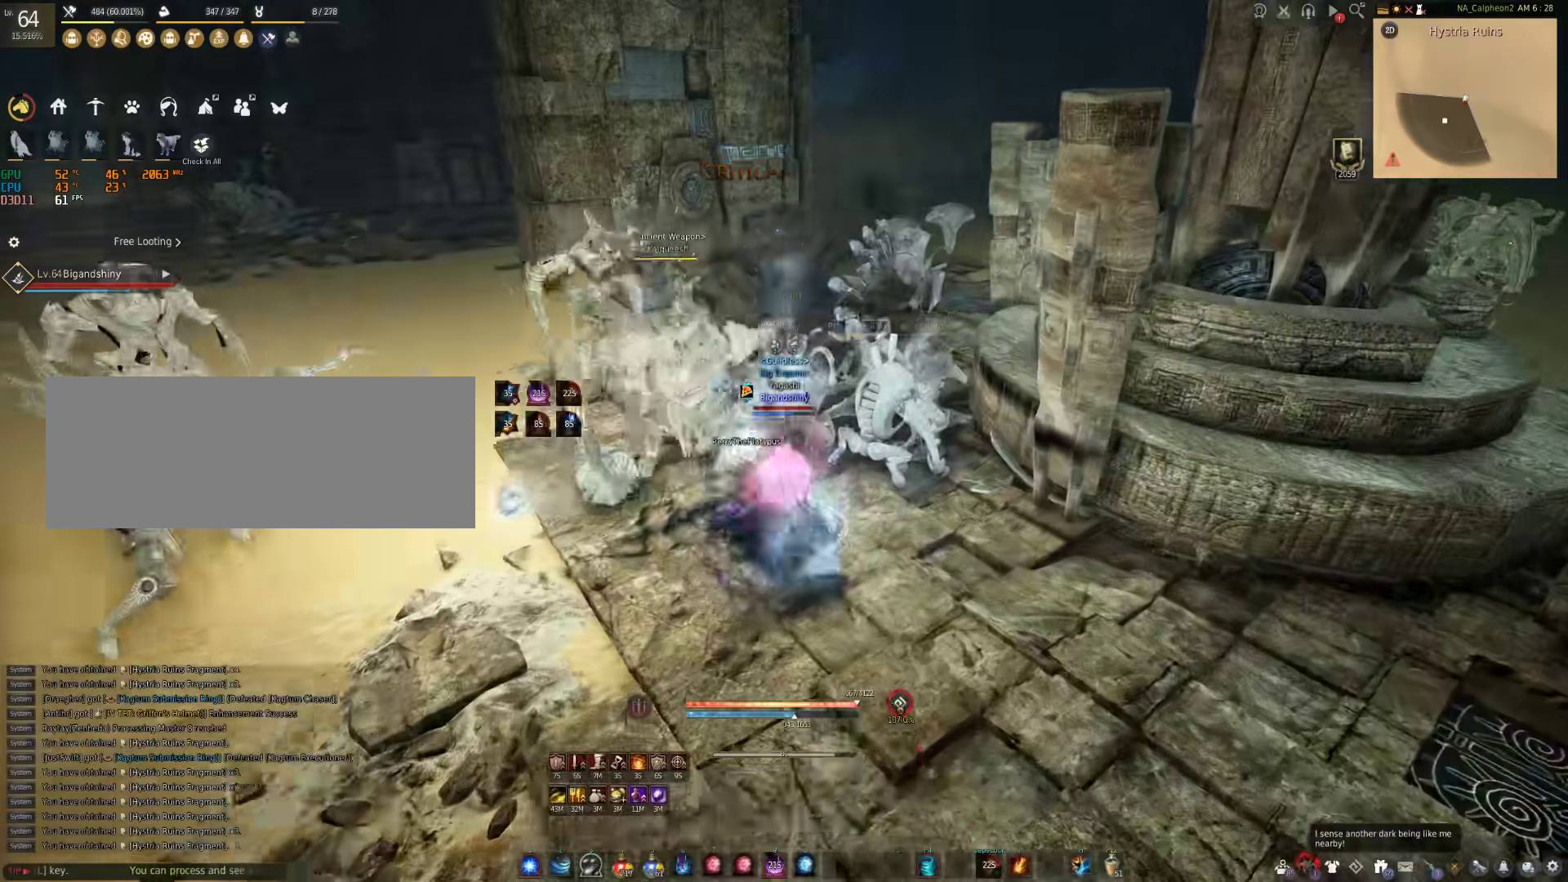
{"keys": ["a", "w"], "mouse": [], "events": [[33, "a", "down"]]}
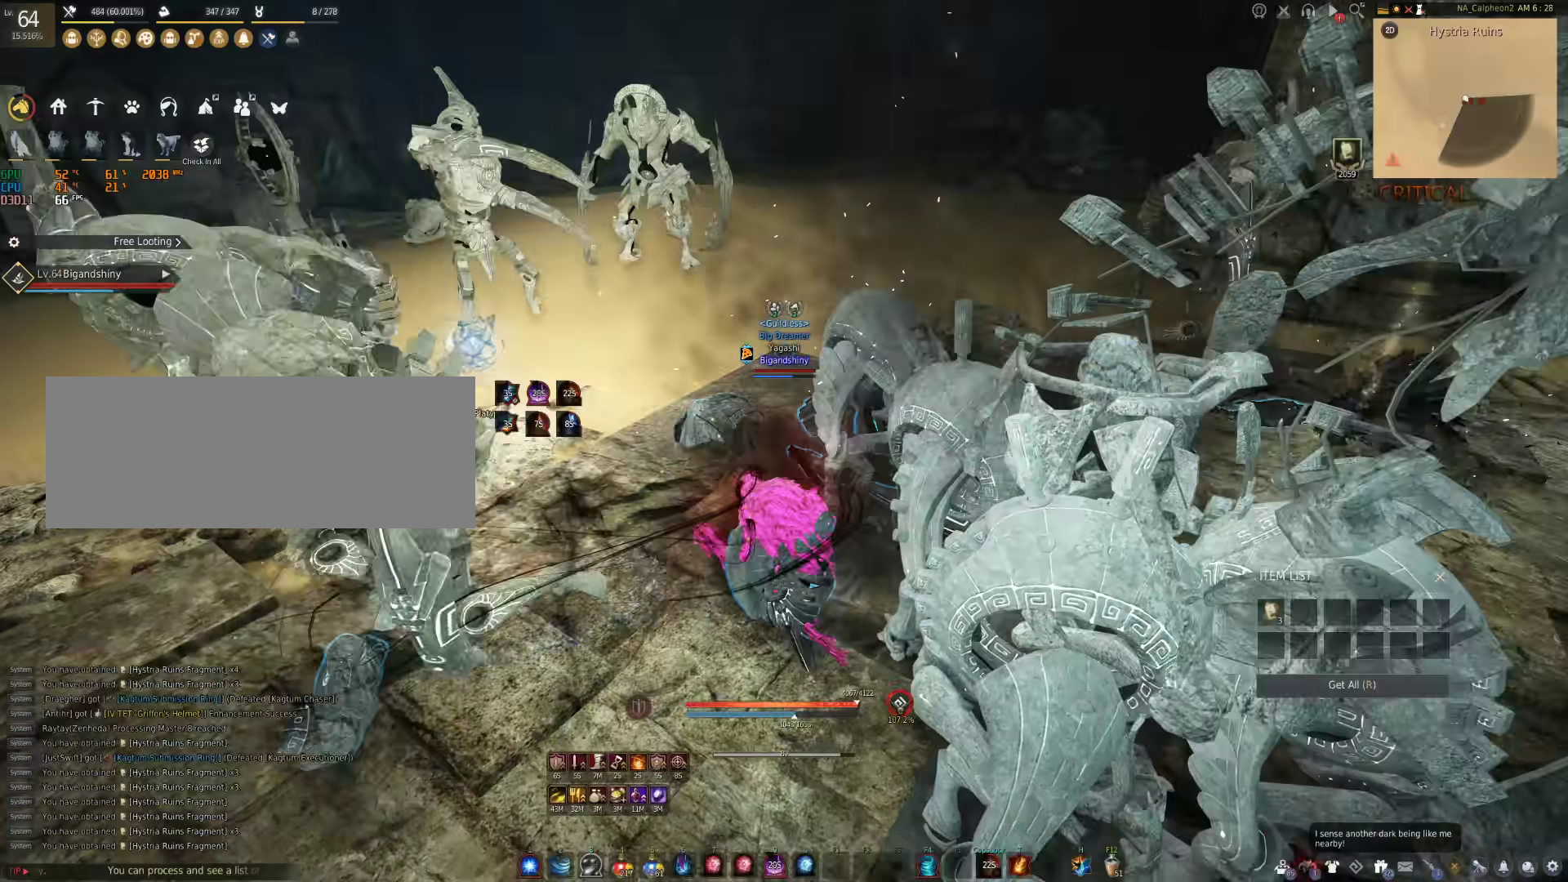
{"keys": ["w"], "mouse": [], "events": [[267, "a", "up"]]}
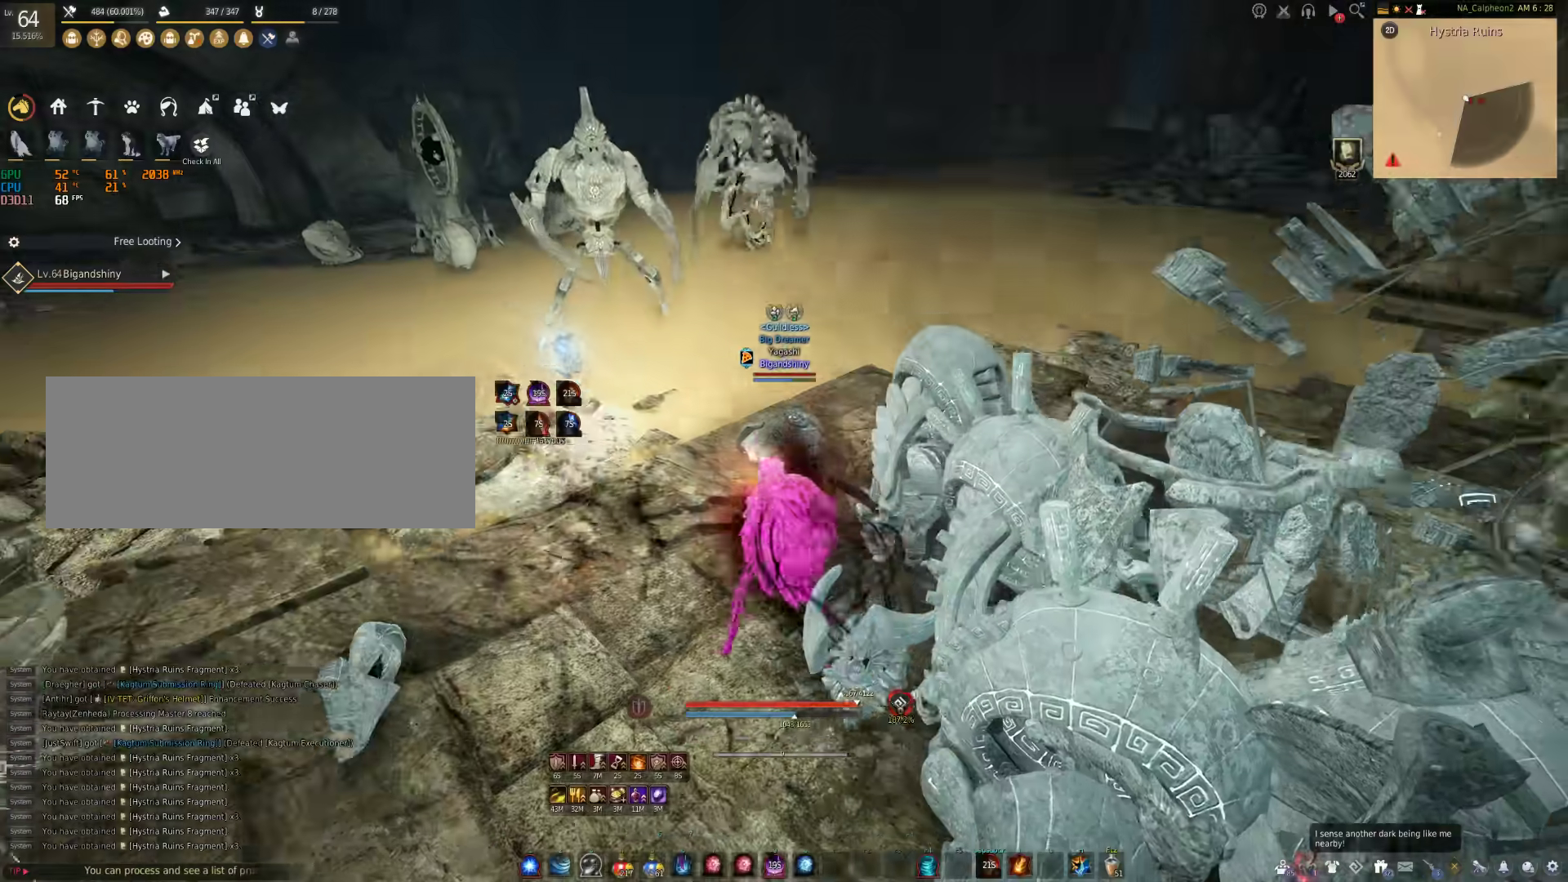
{"keys": ["w"], "mouse": [], "events": []}
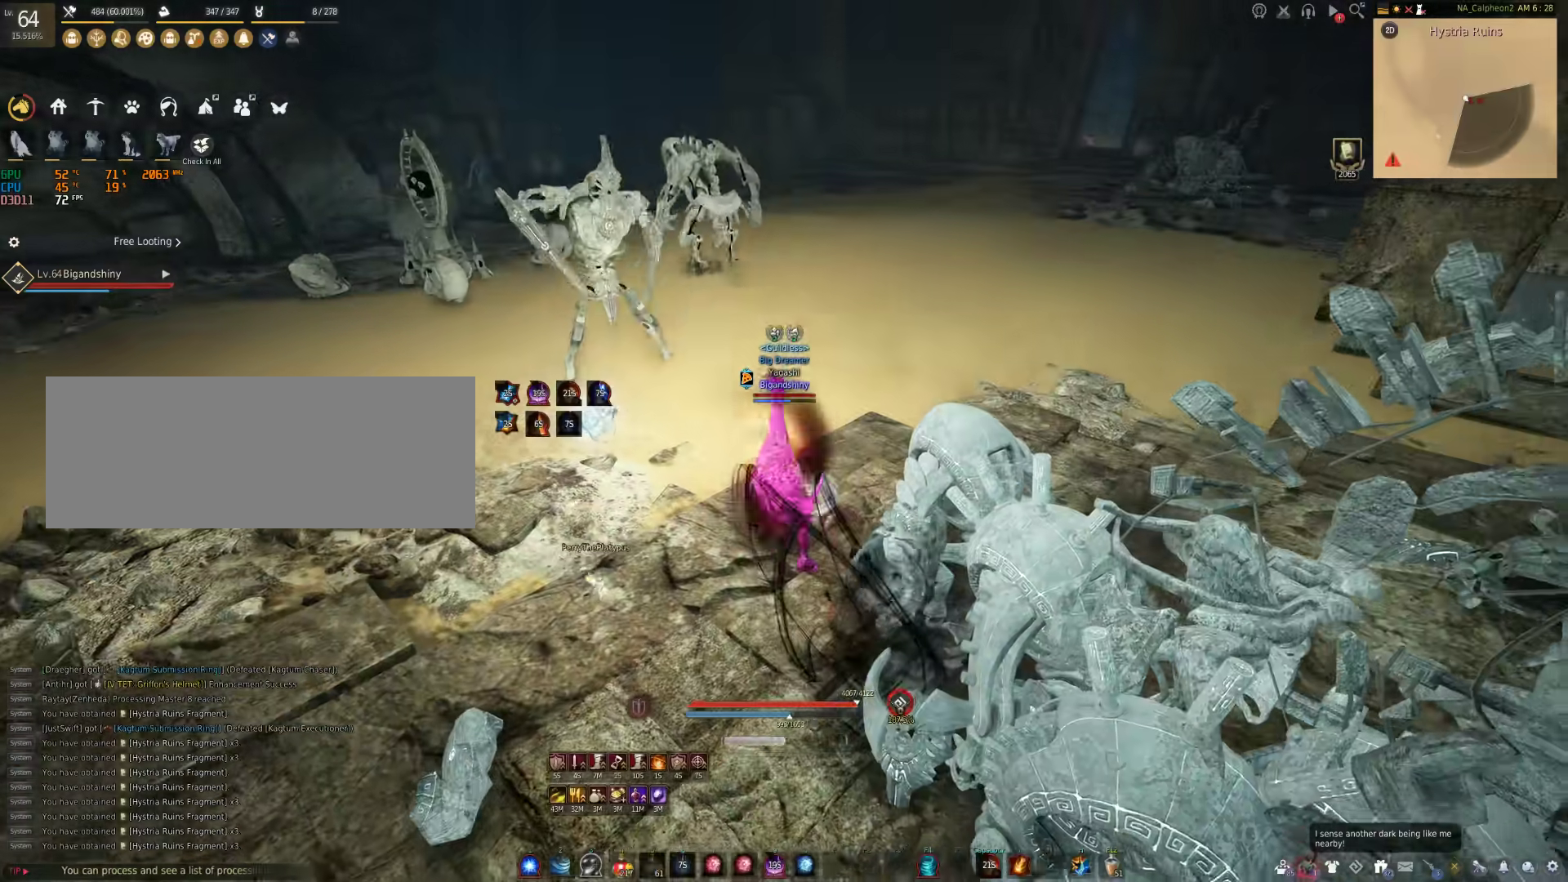
{"keys": [], "mouse": [], "events": [[300, "w", "up"]]}
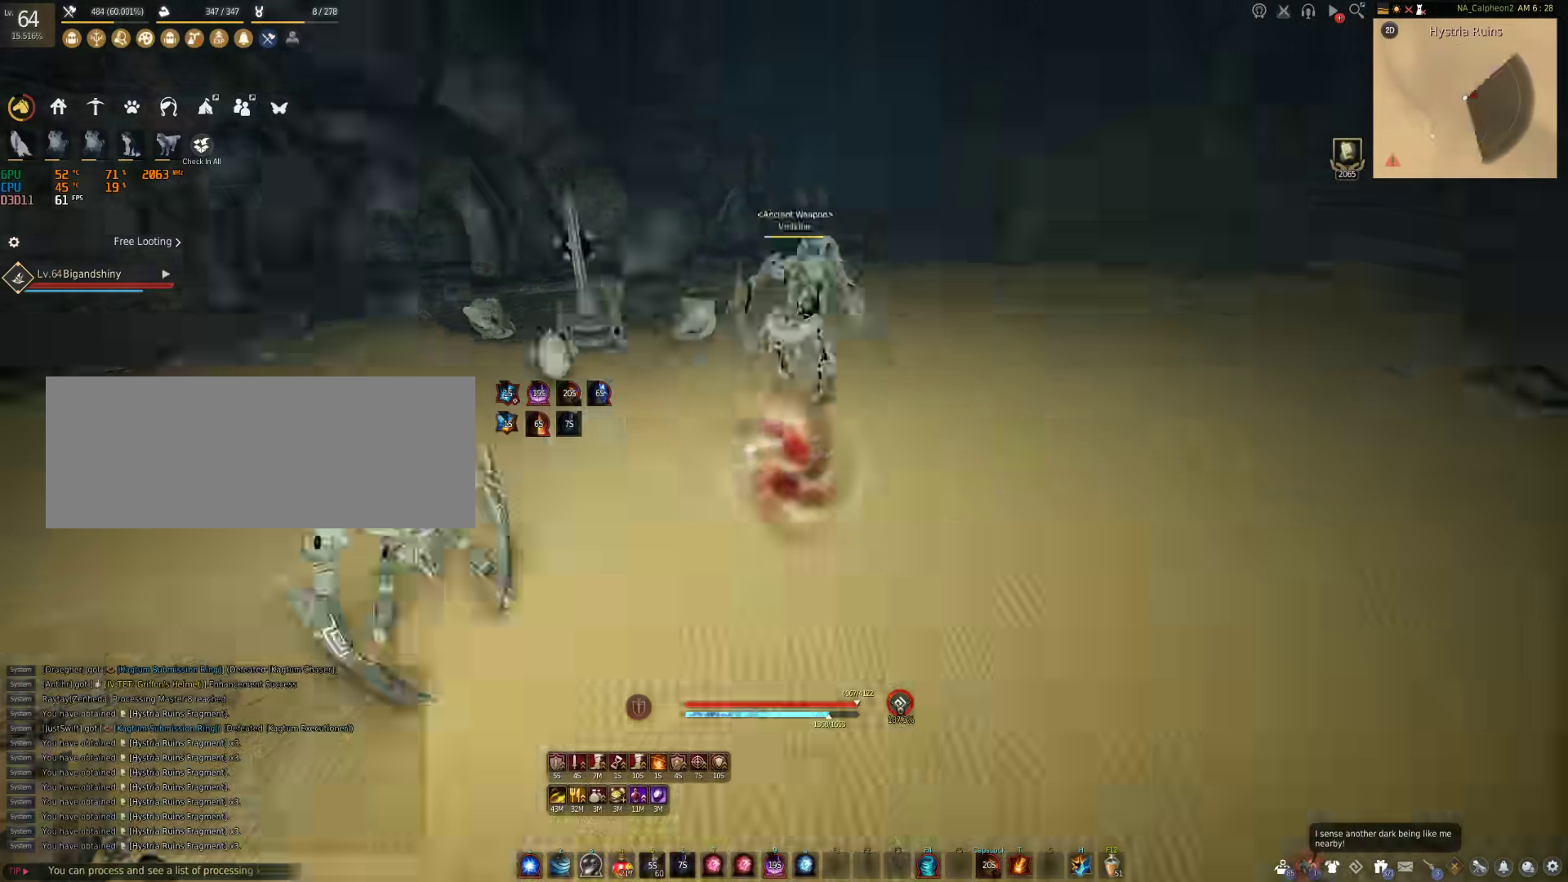
{"keys": ["w"], "mouse": [], "events": [[17, "space", "down"], [267, "space", "up"], [367, "w", "down"]]}
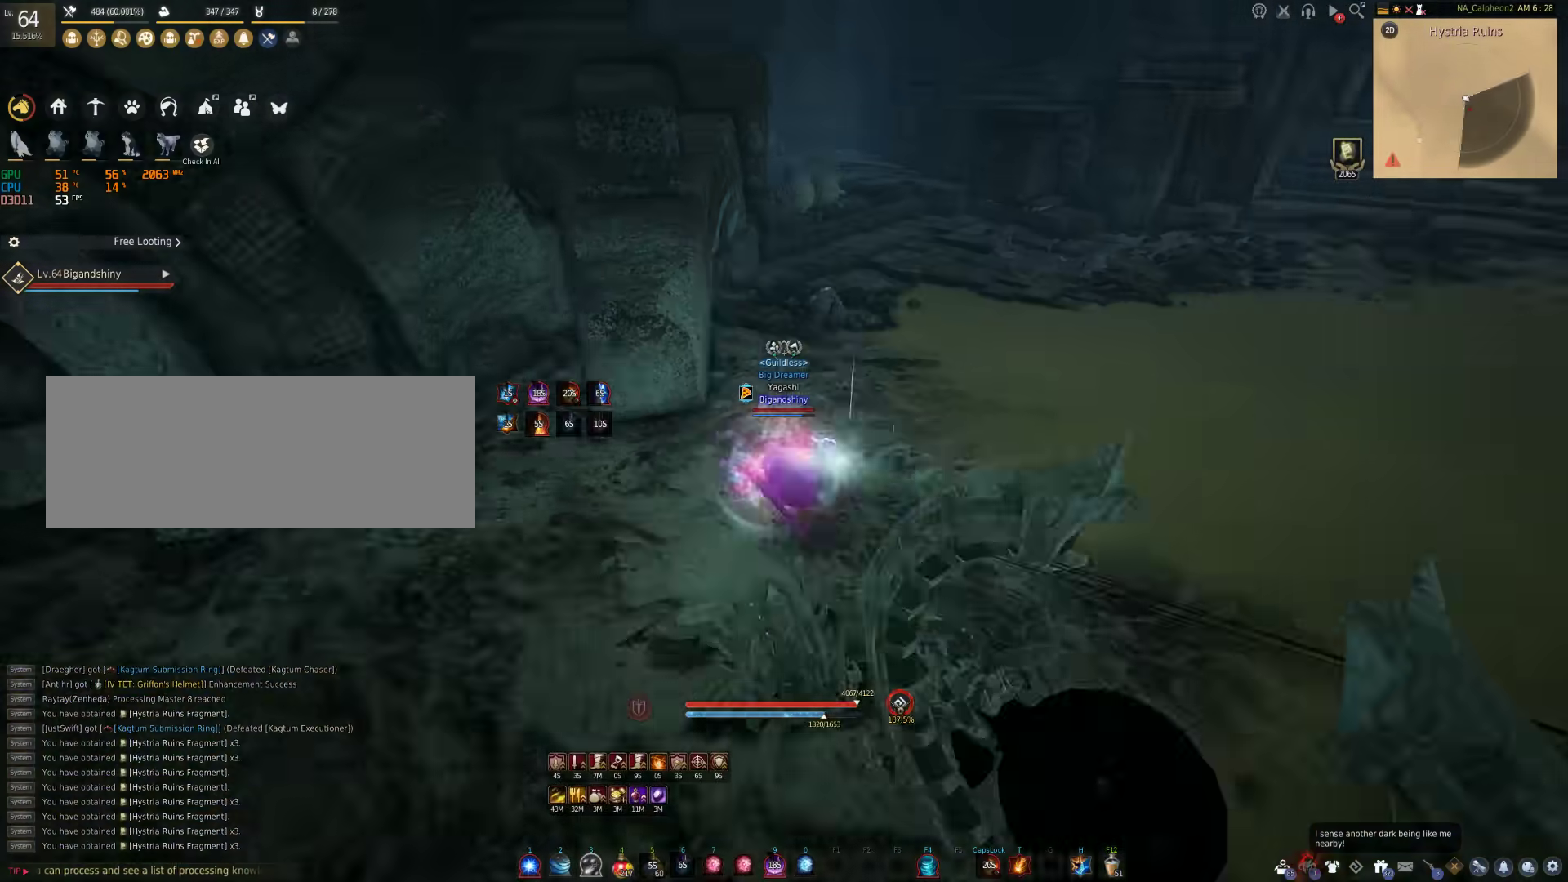
{"keys": ["shift"], "mouse": ["right"], "events": [[183, "shift", "down"], [367, "mouse_right", "down"], [450, "w", "up"]]}
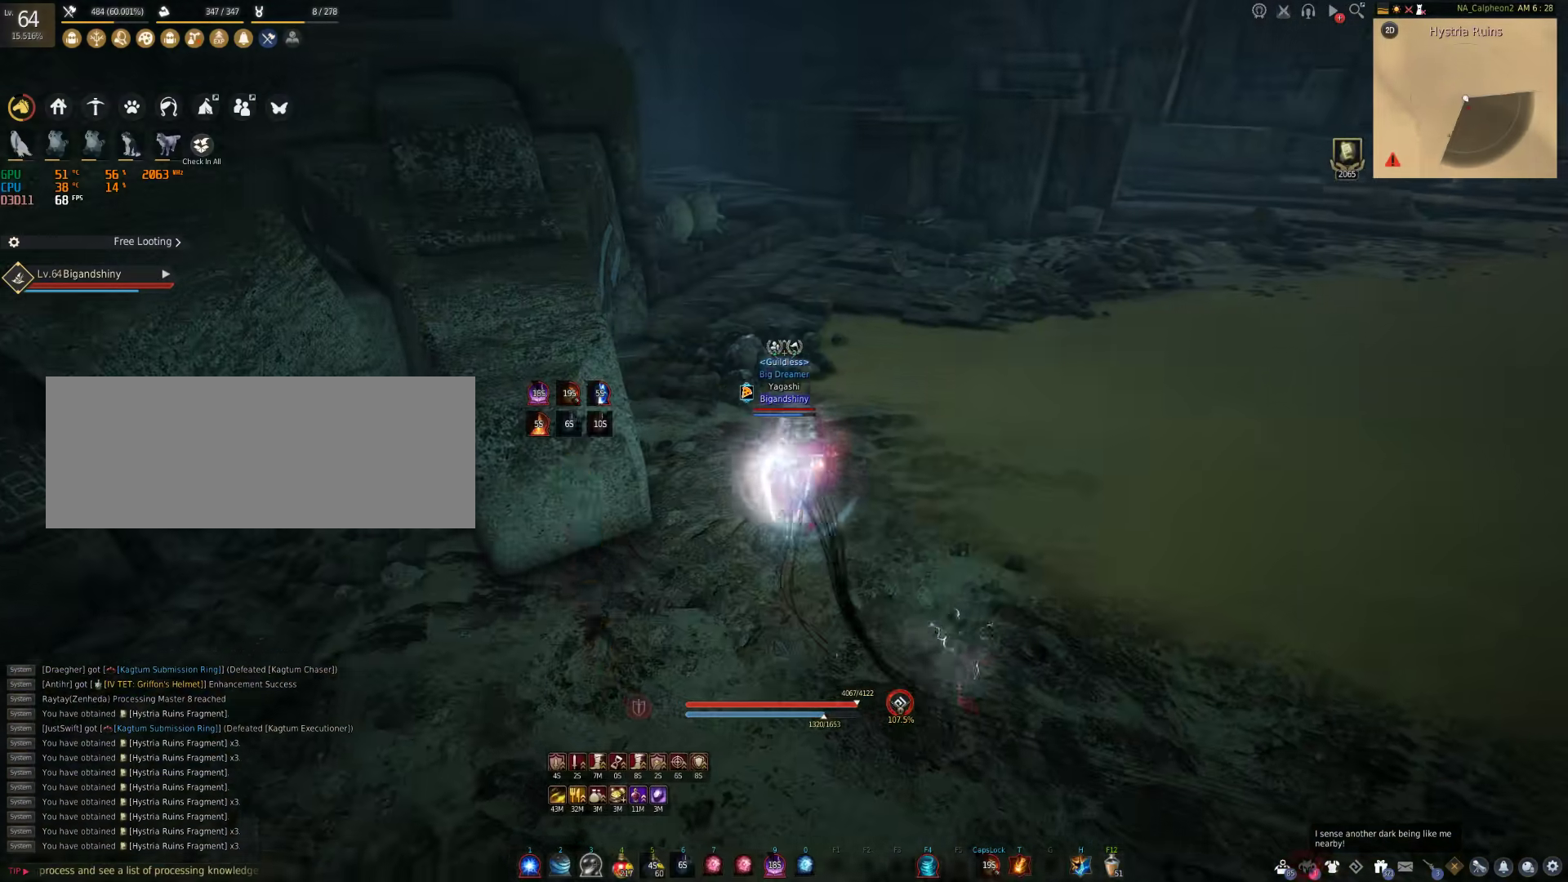
{"keys": [], "mouse": ["right"], "events": [[50, "shift", "up"]]}
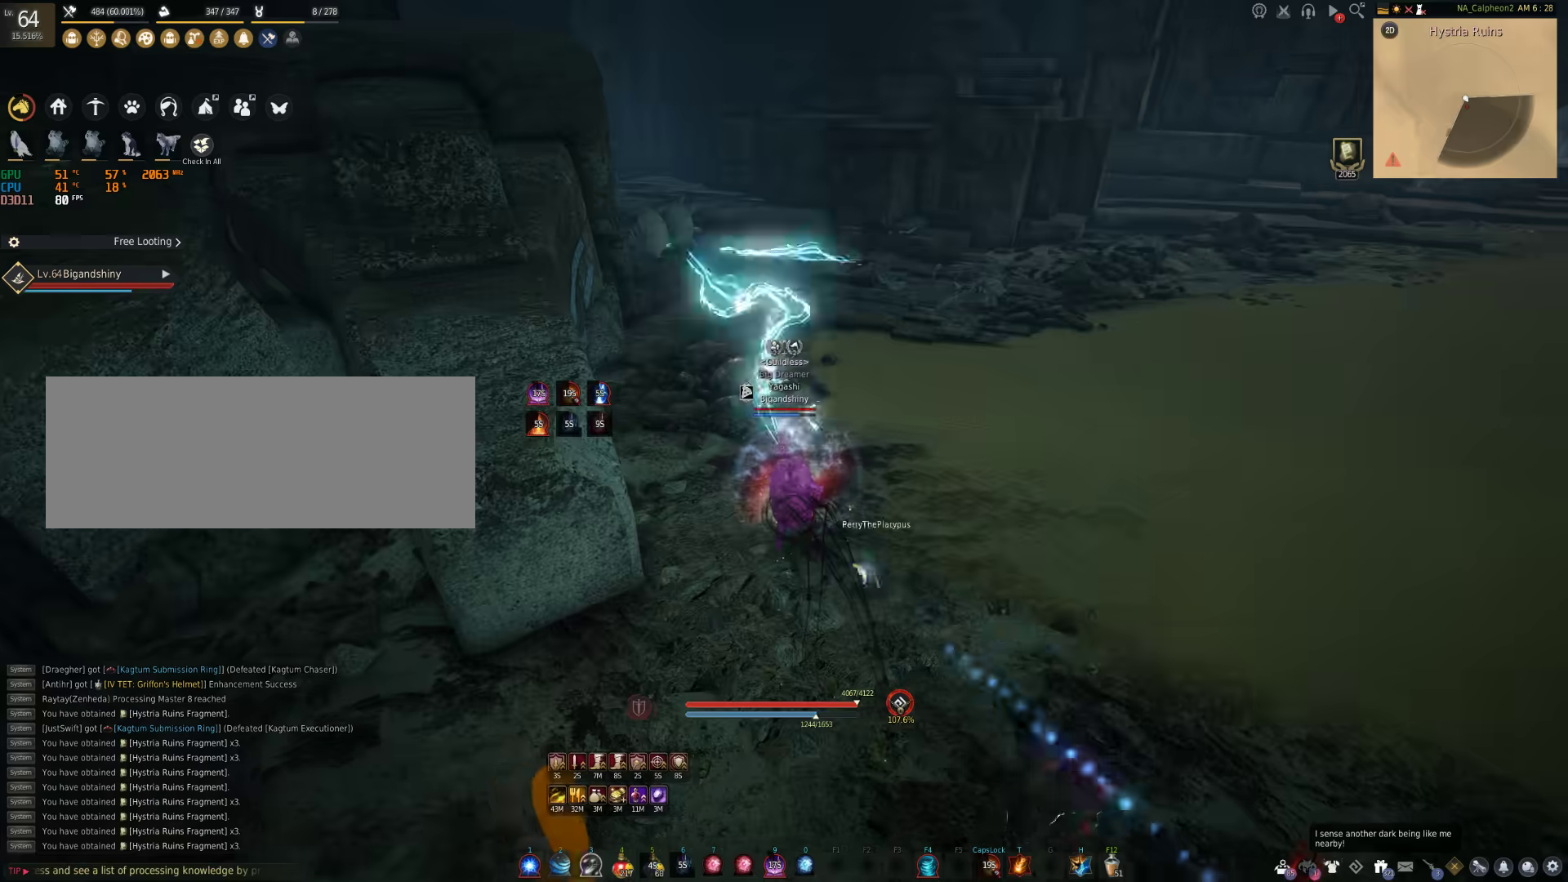
{"keys": ["d", "w"], "mouse": [], "events": [[333, "d", "down"], [383, "mouse_right", "up"], [483, "w", "down"]]}
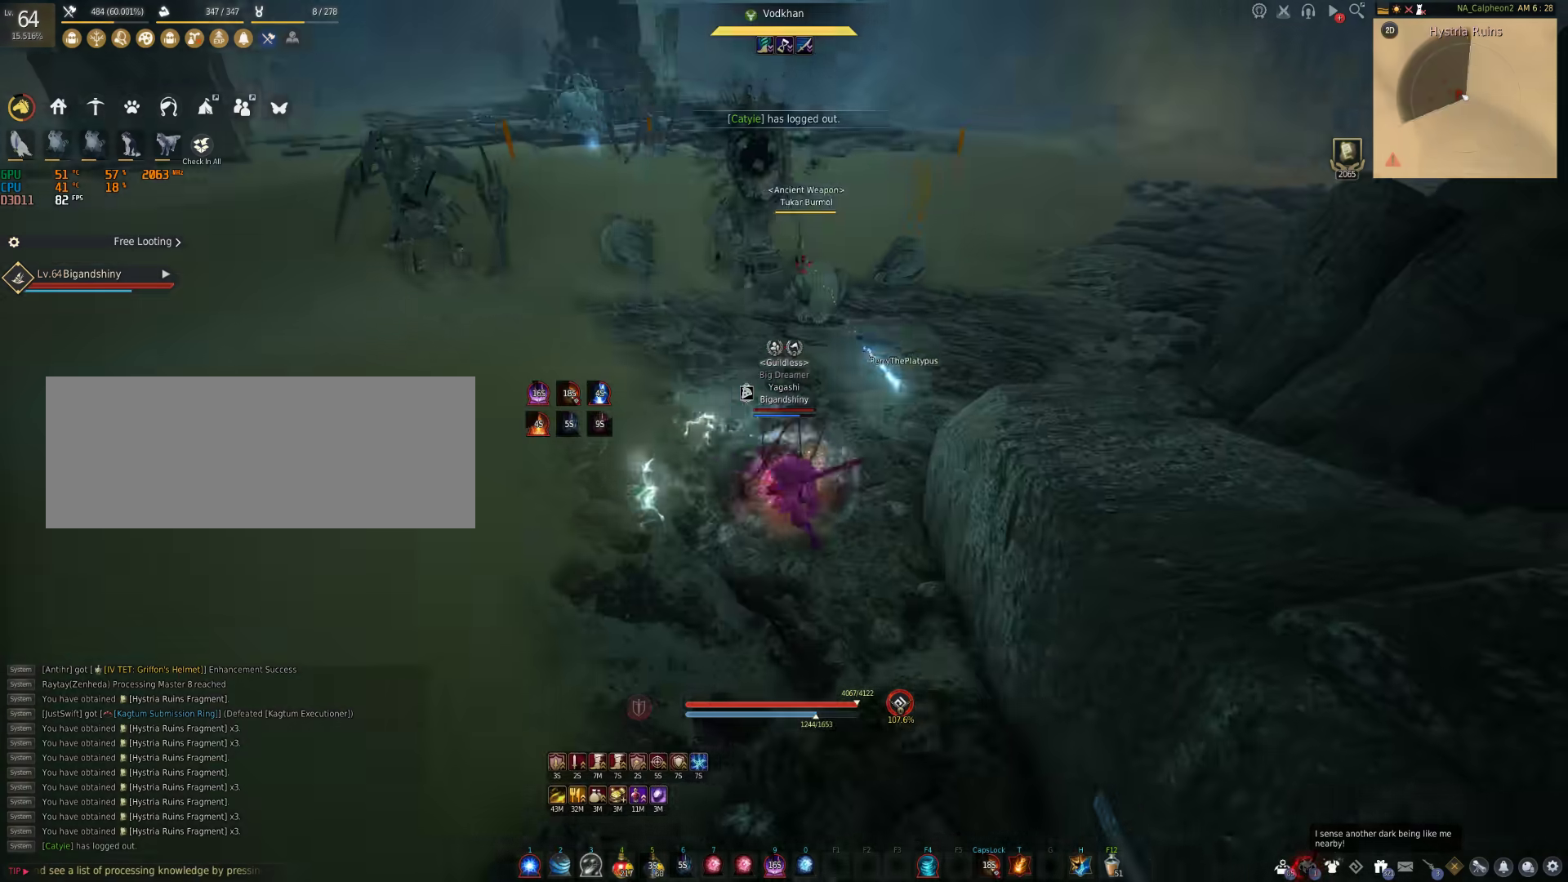
{"keys": ["shift", "w"], "mouse": [], "events": [[200, "d", "up"], [367, "shift", "down"]]}
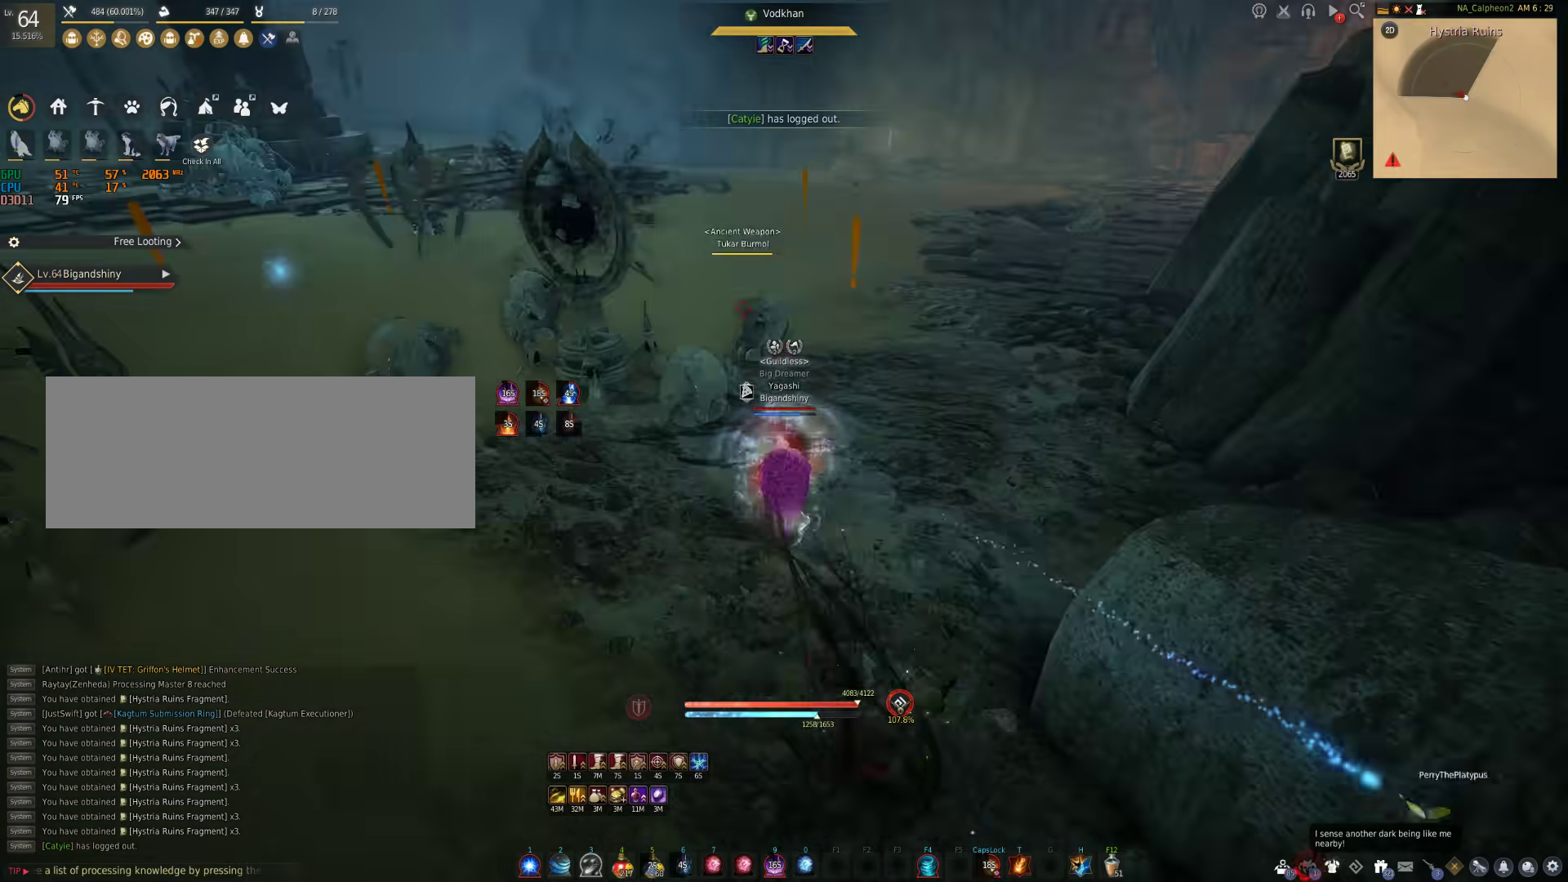
{"keys": [], "mouse": ["right"], "events": [[100, "mouse_right", "down"], [167, "w", "up"], [267, "shift", "up"]]}
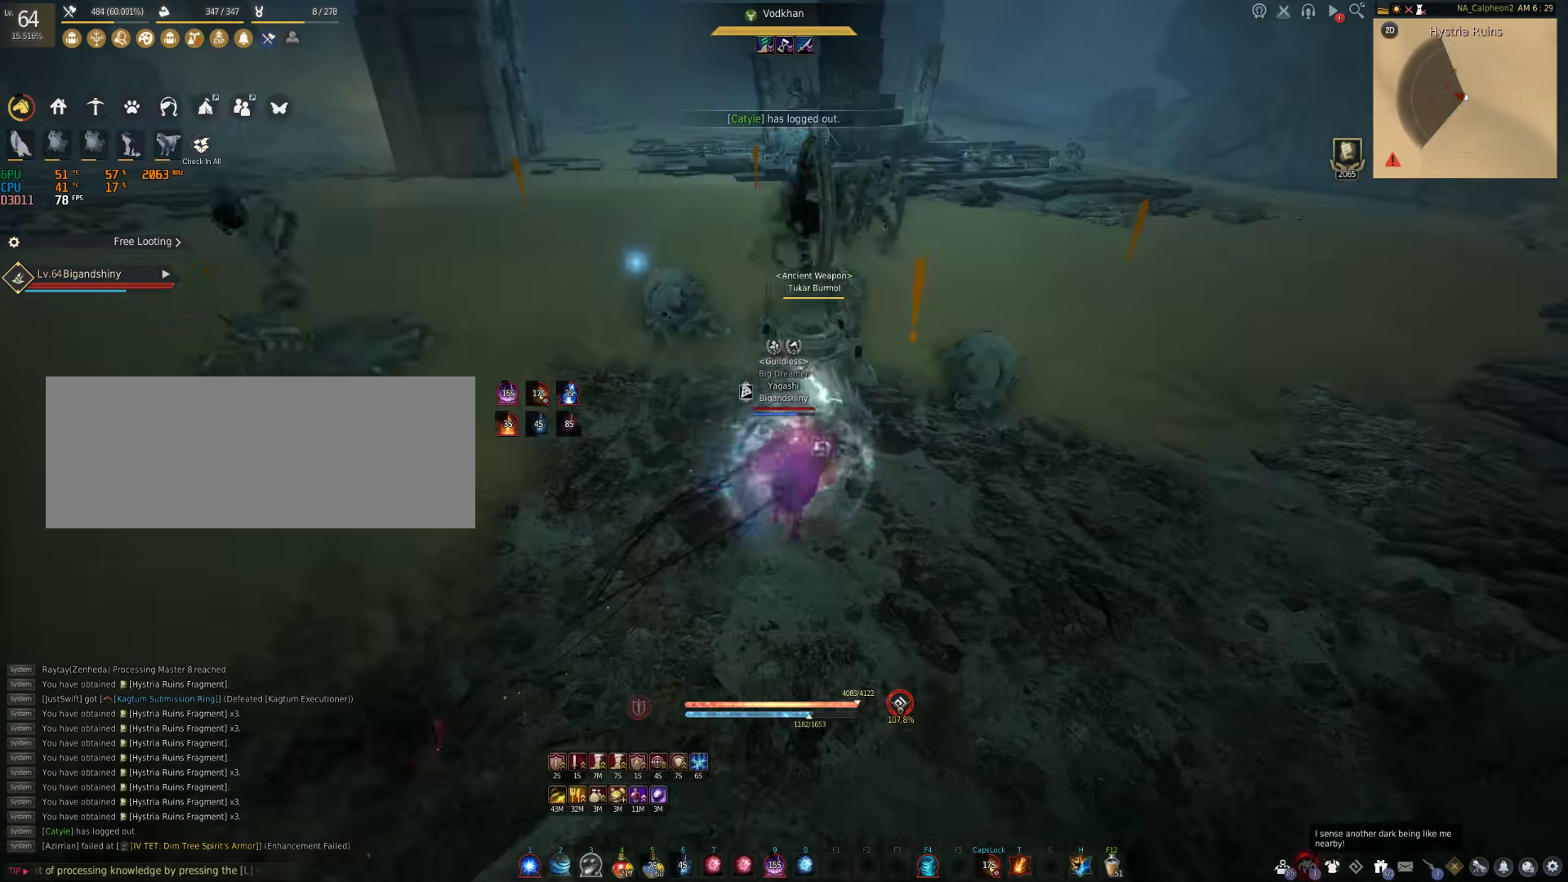
{"keys": [], "mouse": ["right"], "events": []}
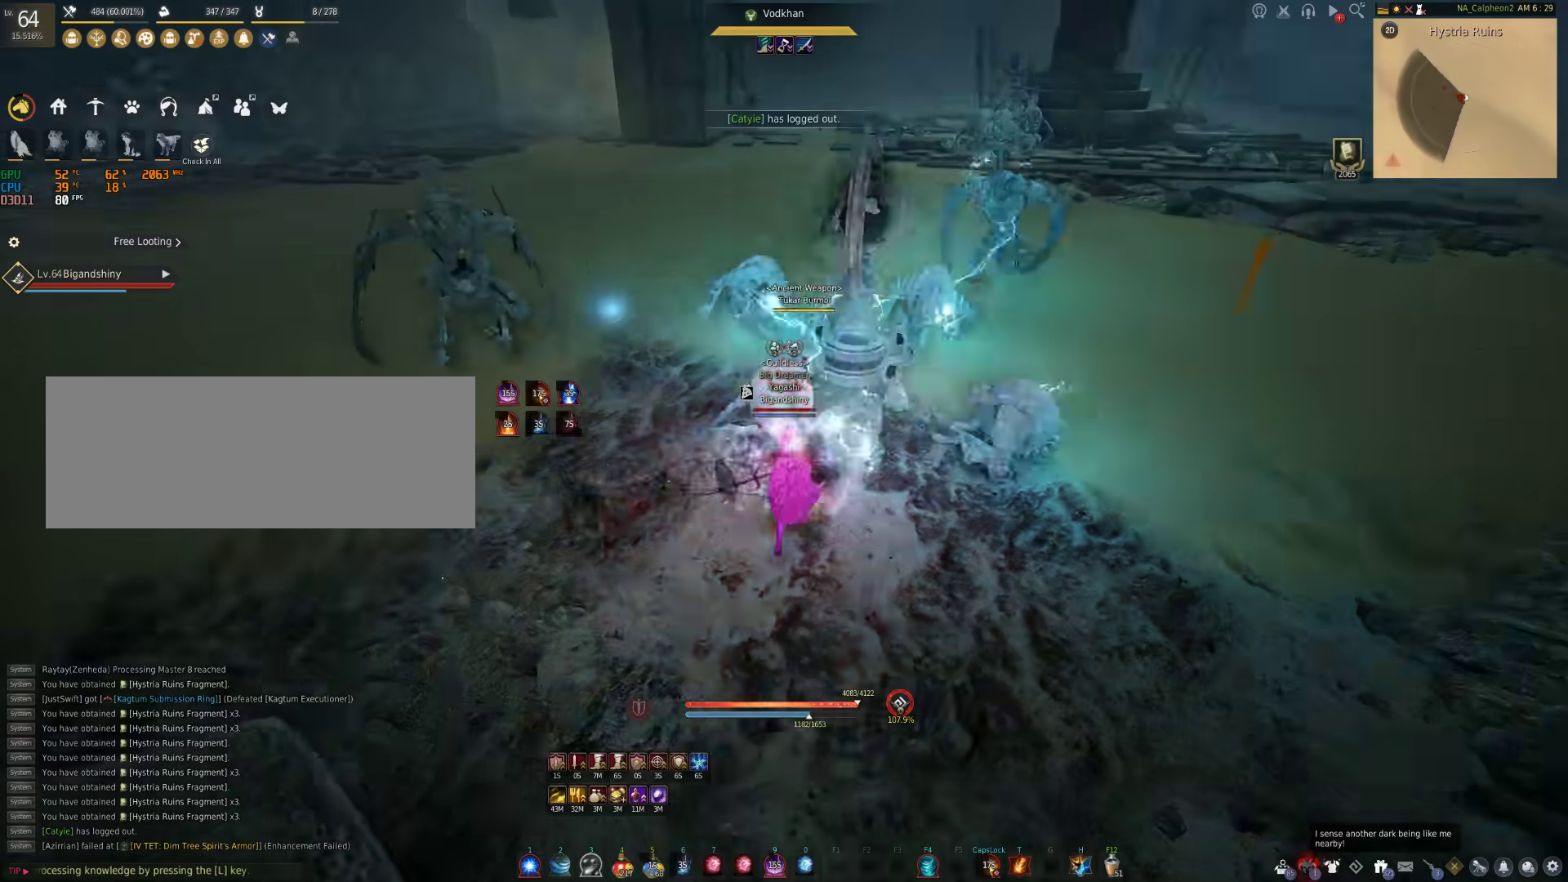
{"keys": [], "mouse": [], "events": [[117, "shift", "down"], [133, "s", "down"], [183, "mouse_right", "up"], [333, "shift", "up"], [400, "s", "up"]]}
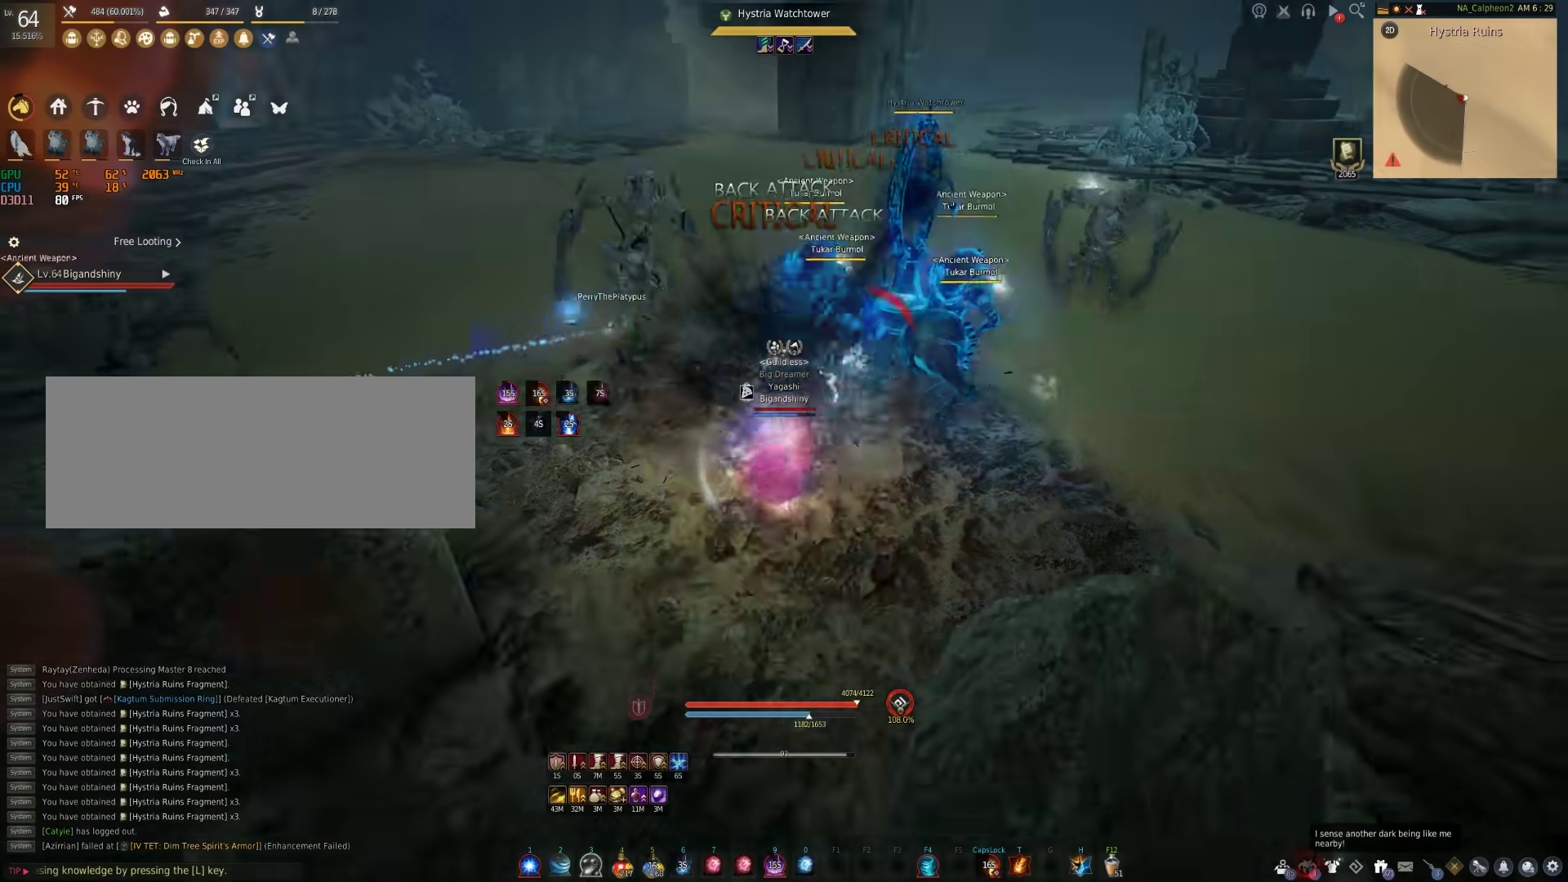
{"keys": ["a", "w"], "mouse": [], "events": [[100, "a", "down"], [350, "w", "down"]]}
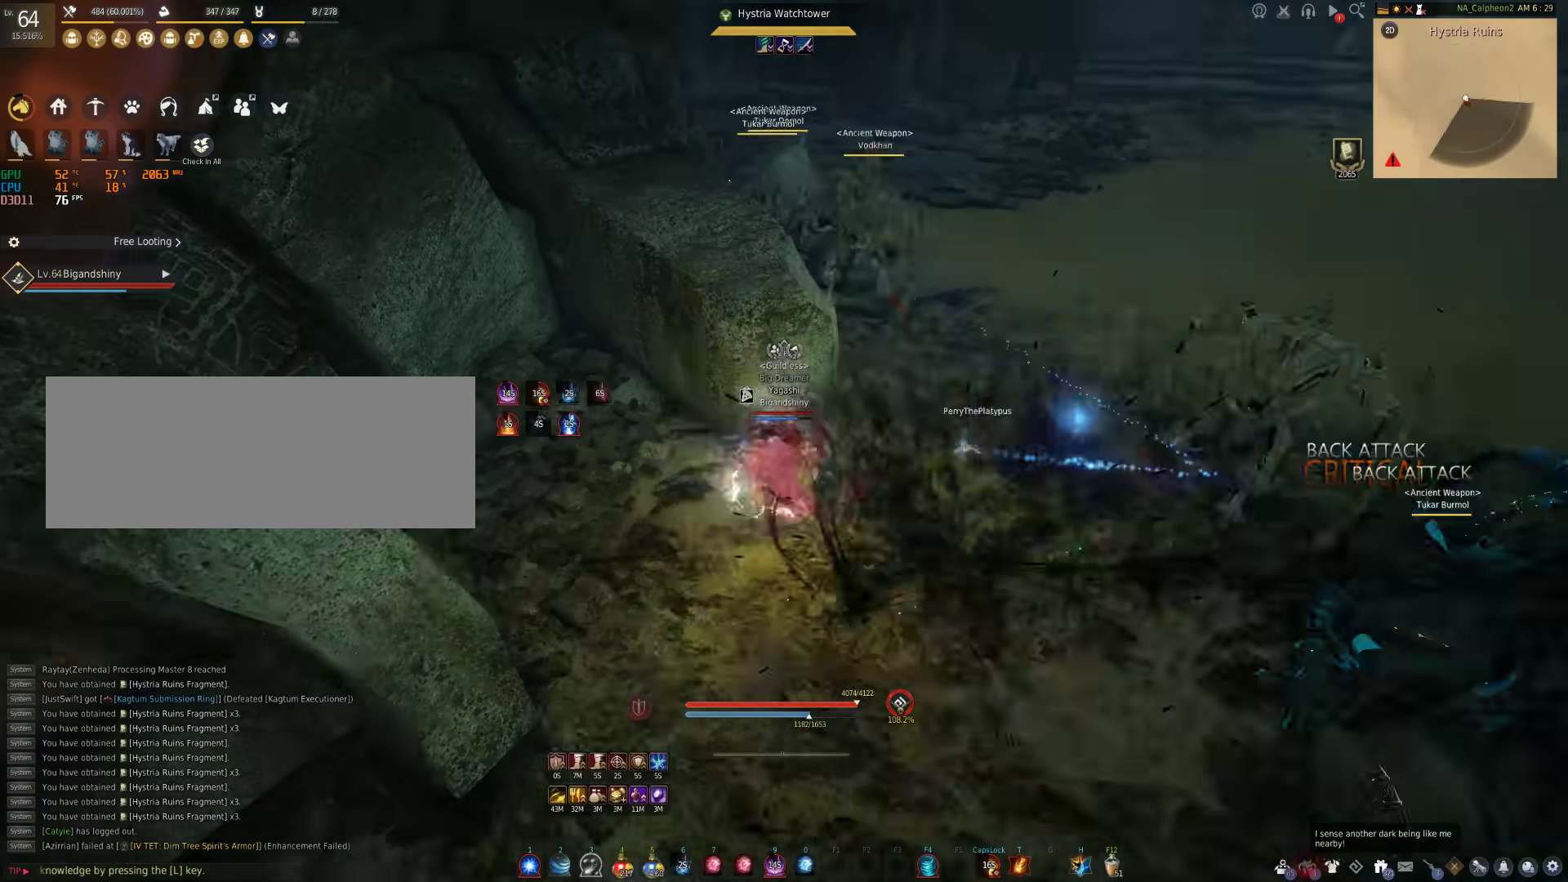
{"keys": ["s"], "mouse": [], "events": [[250, "w", "up"], [467, "s", "down"], [500, "a", "up"]]}
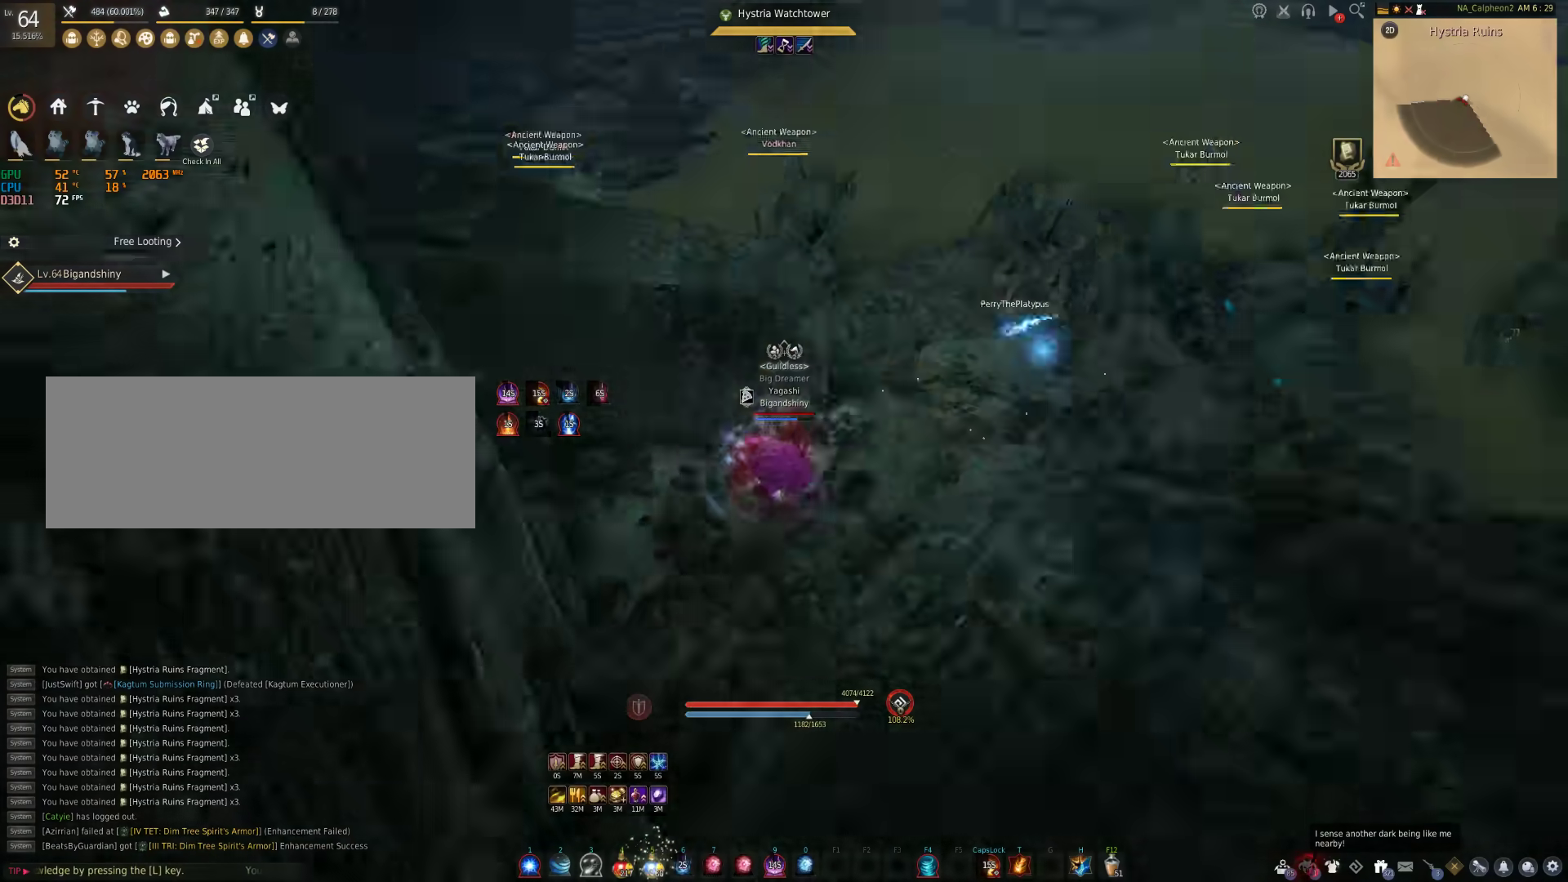
{"keys": [], "mouse": [], "events": [[167, "s", "up"]]}
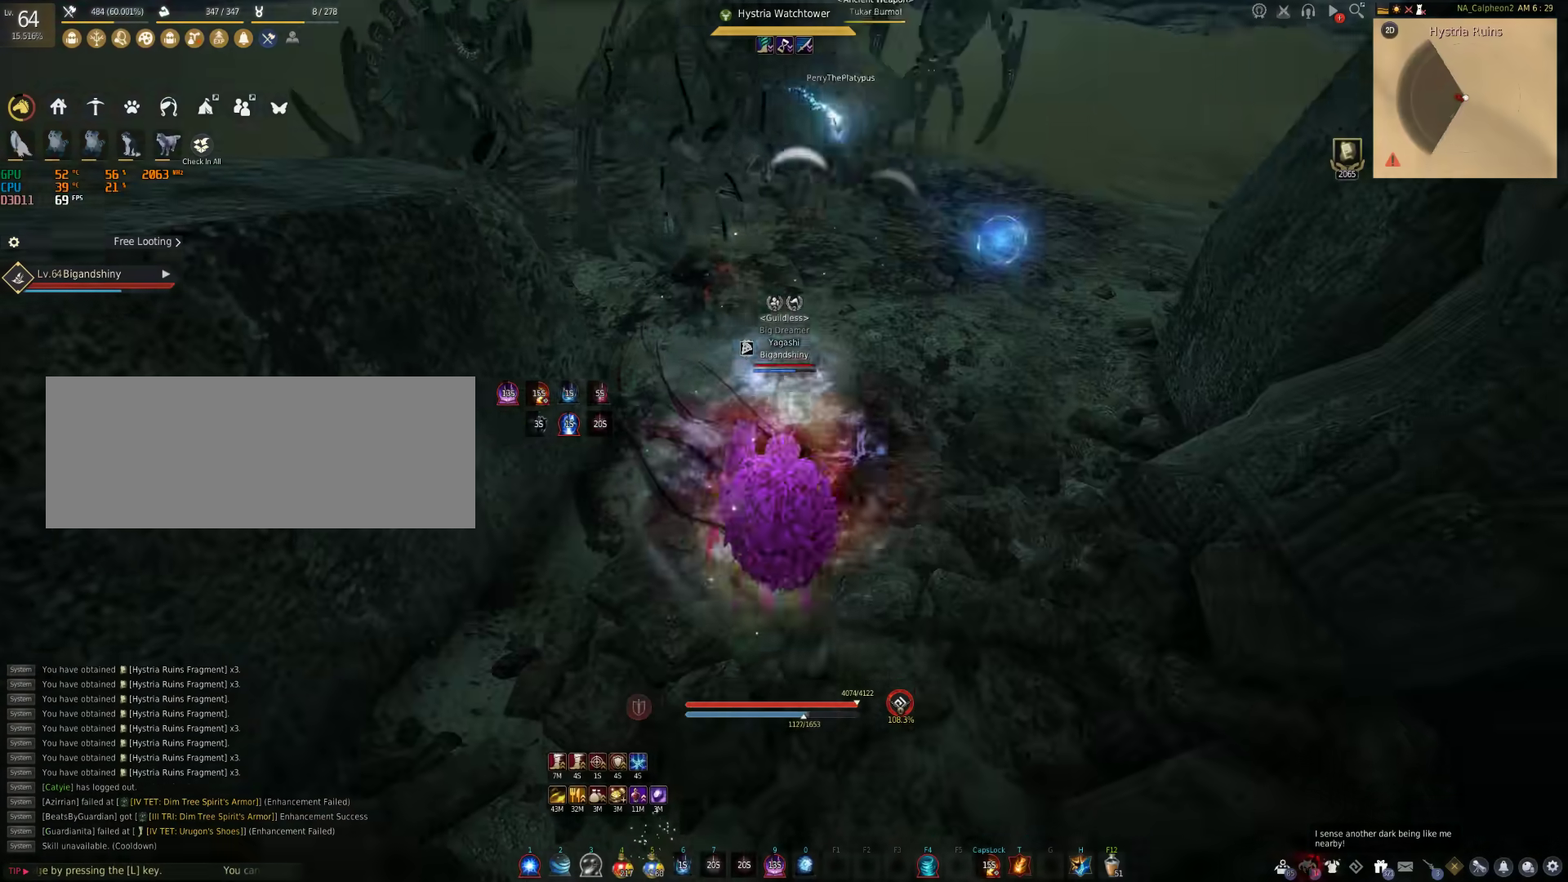
{"keys": ["shift"], "mouse": [], "events": [[450, "shift", "down"]]}
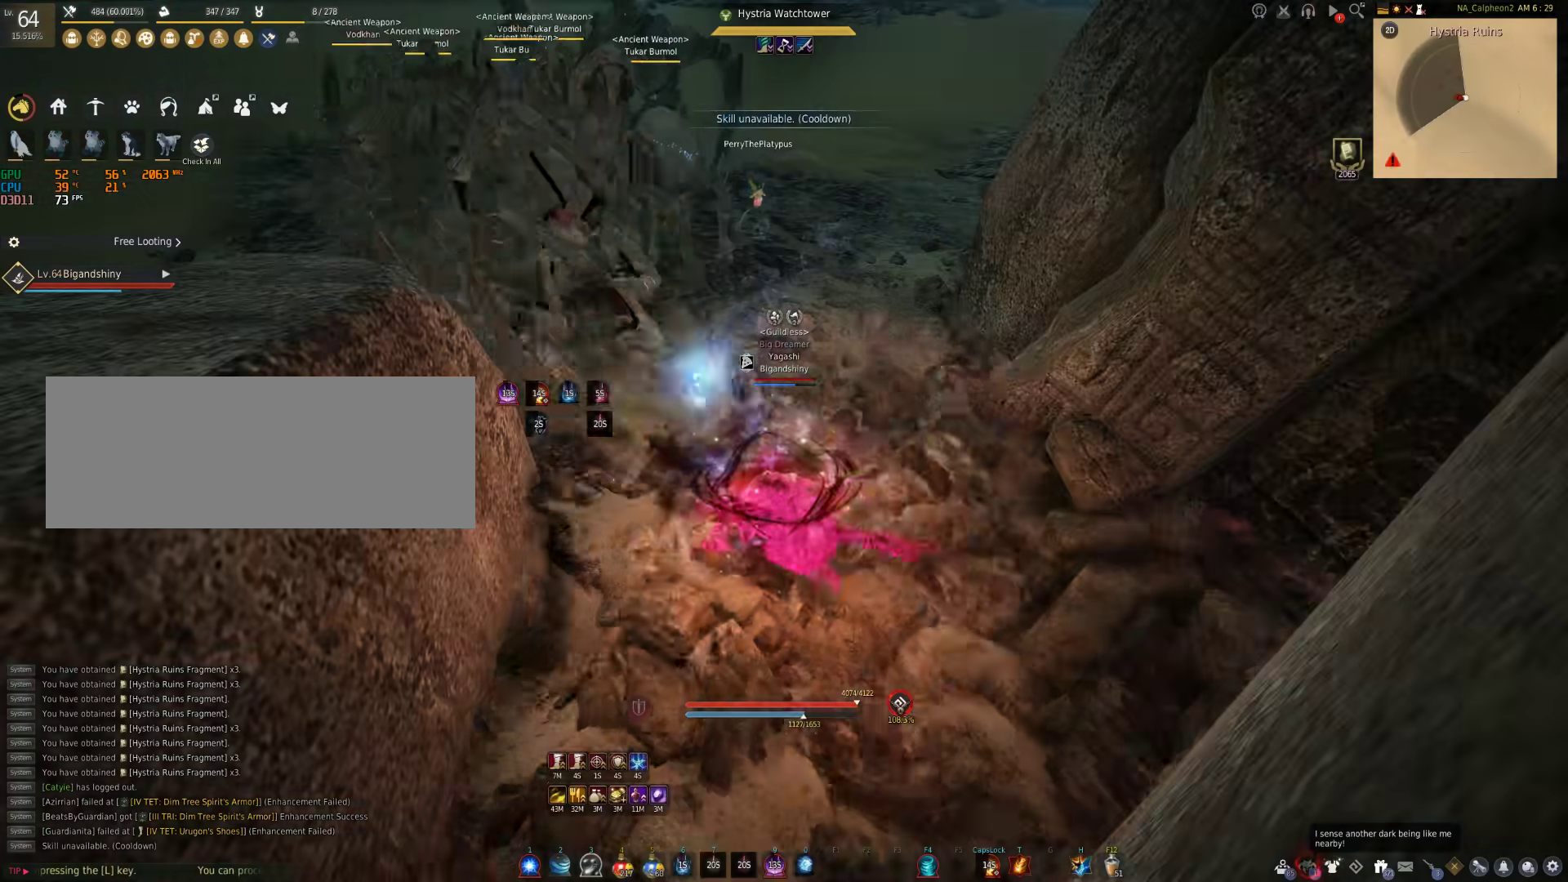
{"keys": ["f", "shift"], "mouse": [], "events": [[167, "f", "down"]]}
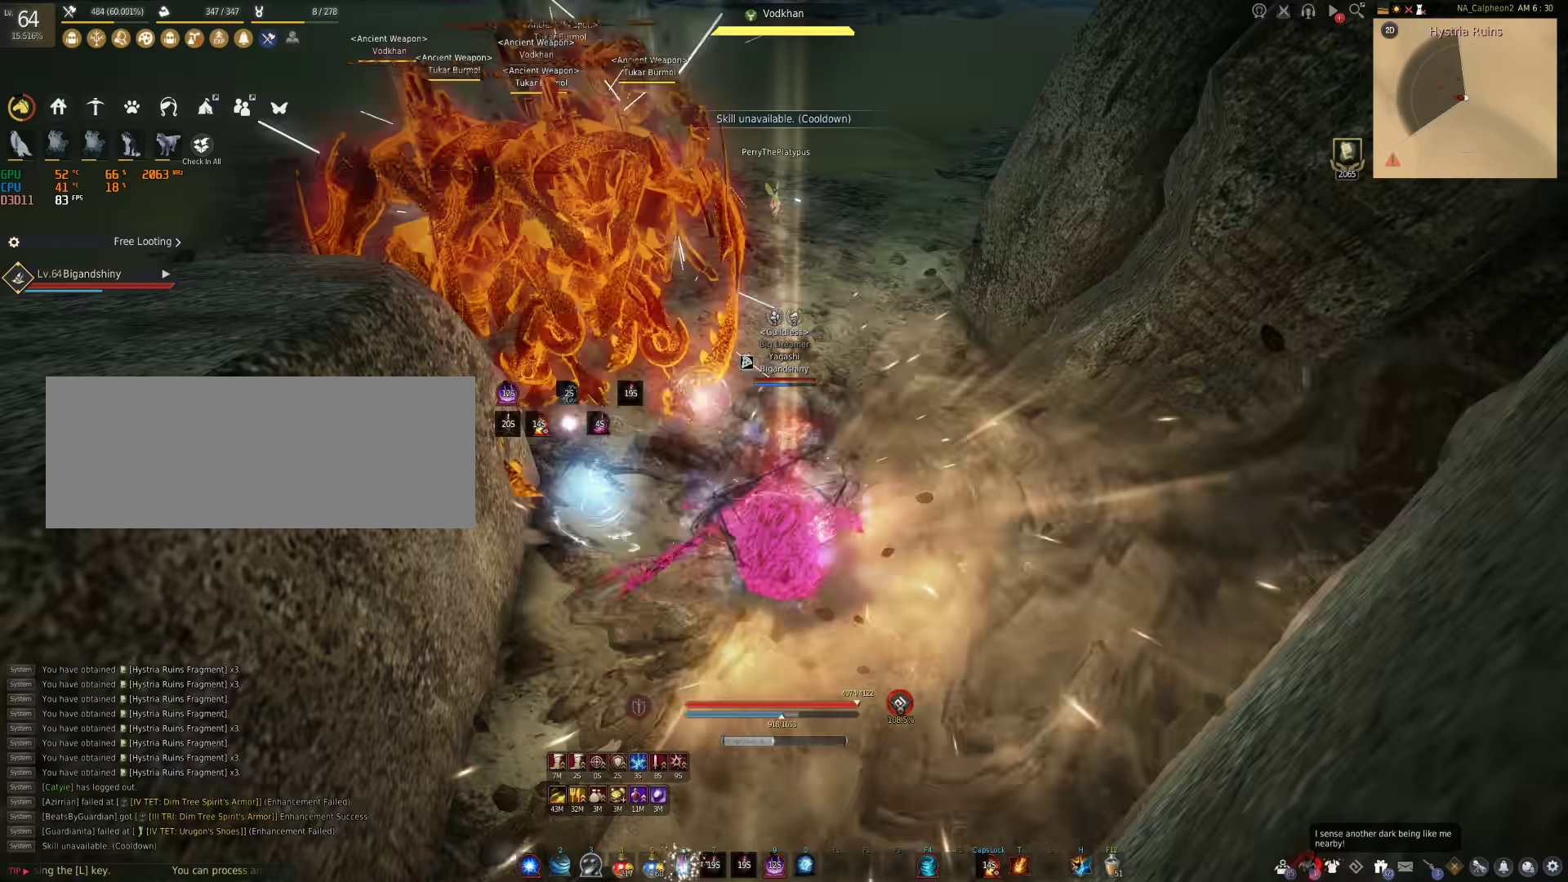
{"keys": [], "mouse": [], "events": [[167, "f", "up"], [233, "shift", "up"]]}
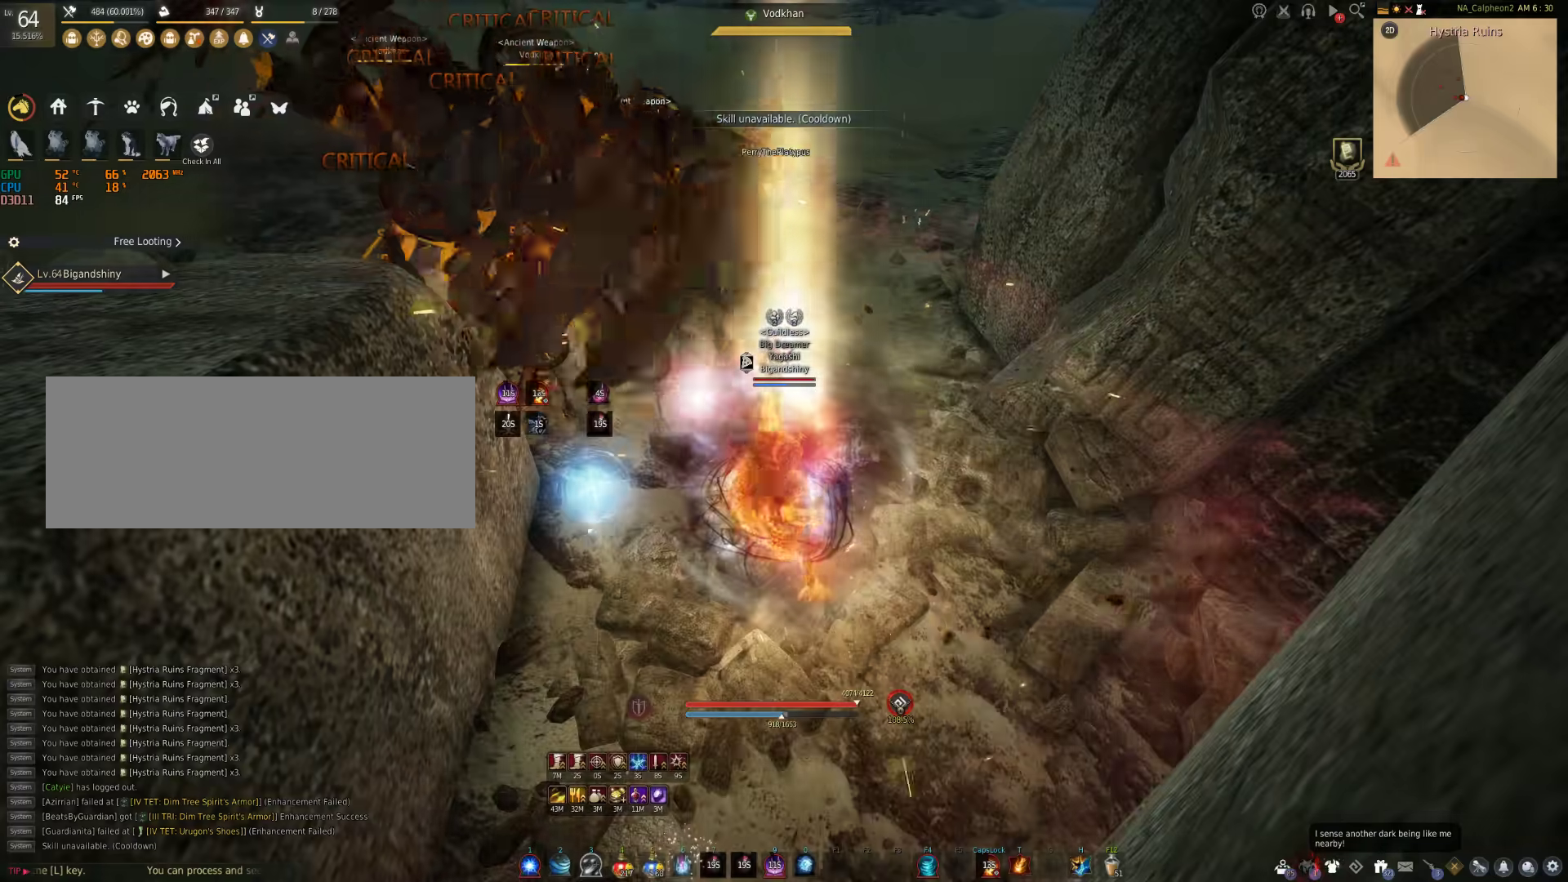
{"keys": ["f"], "mouse": [], "events": [[233, "f", "down"]]}
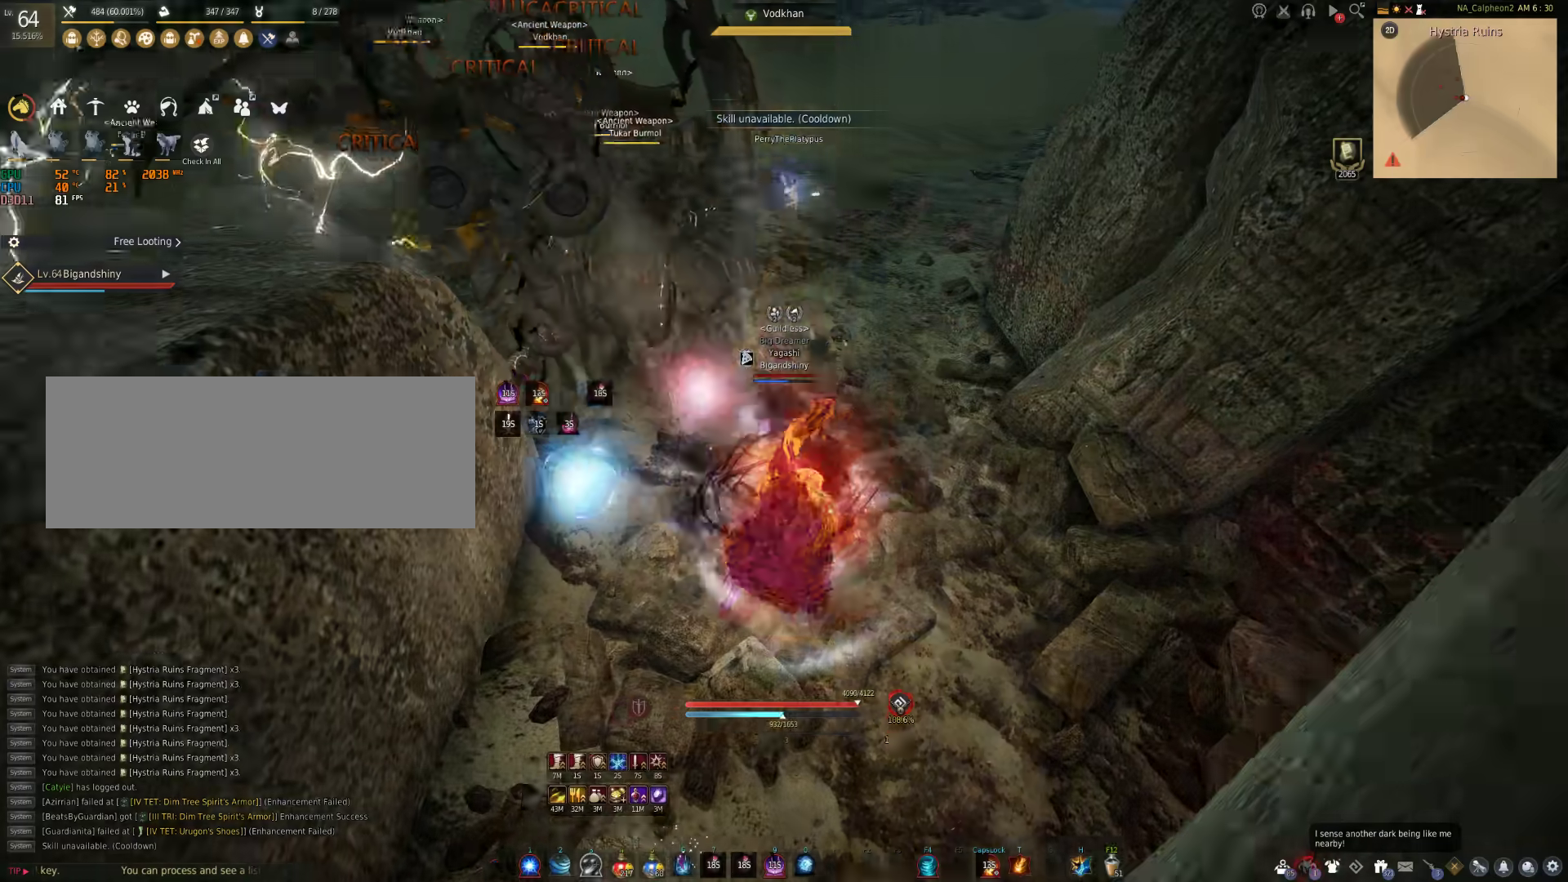
{"keys": ["f"], "mouse": [], "events": []}
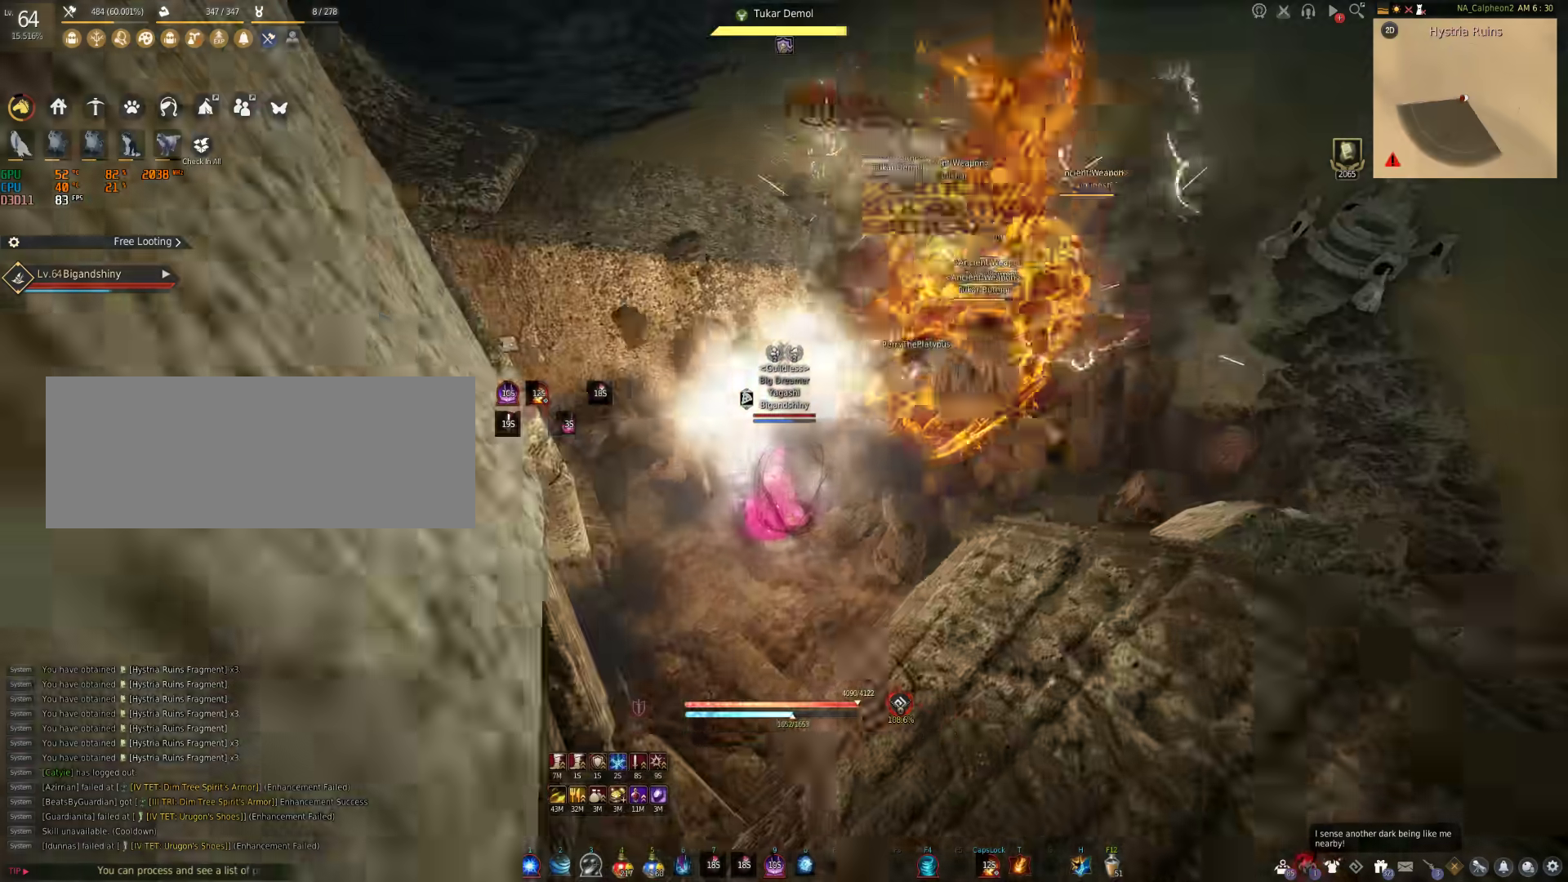
{"keys": ["f"], "mouse": [], "events": []}